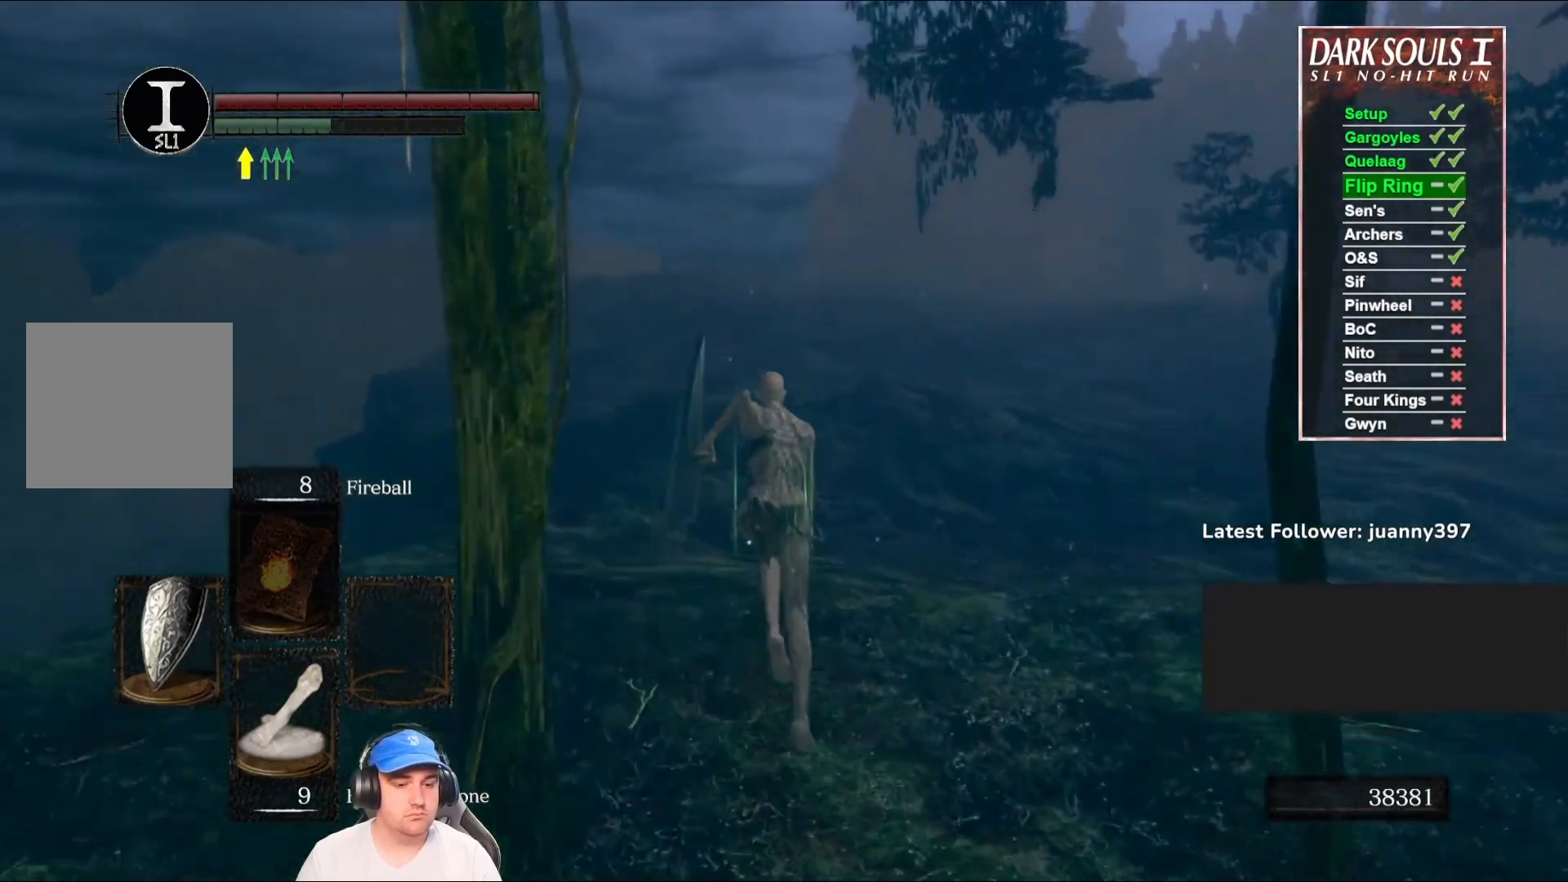
Gameplay with a controller (Xbox layout); each line is a JSON object with the inputs held at the frame after it. "events" lists button and stick changes between this image and that frame as [ms after this image, input, new state], when the widget could be followed in between.
{"buttons": ["B"], "left_stick": "up", "right_stick": "down-right", "events": [[200, "right_stick", "center"], [433, "right_stick", "down-right"]]}
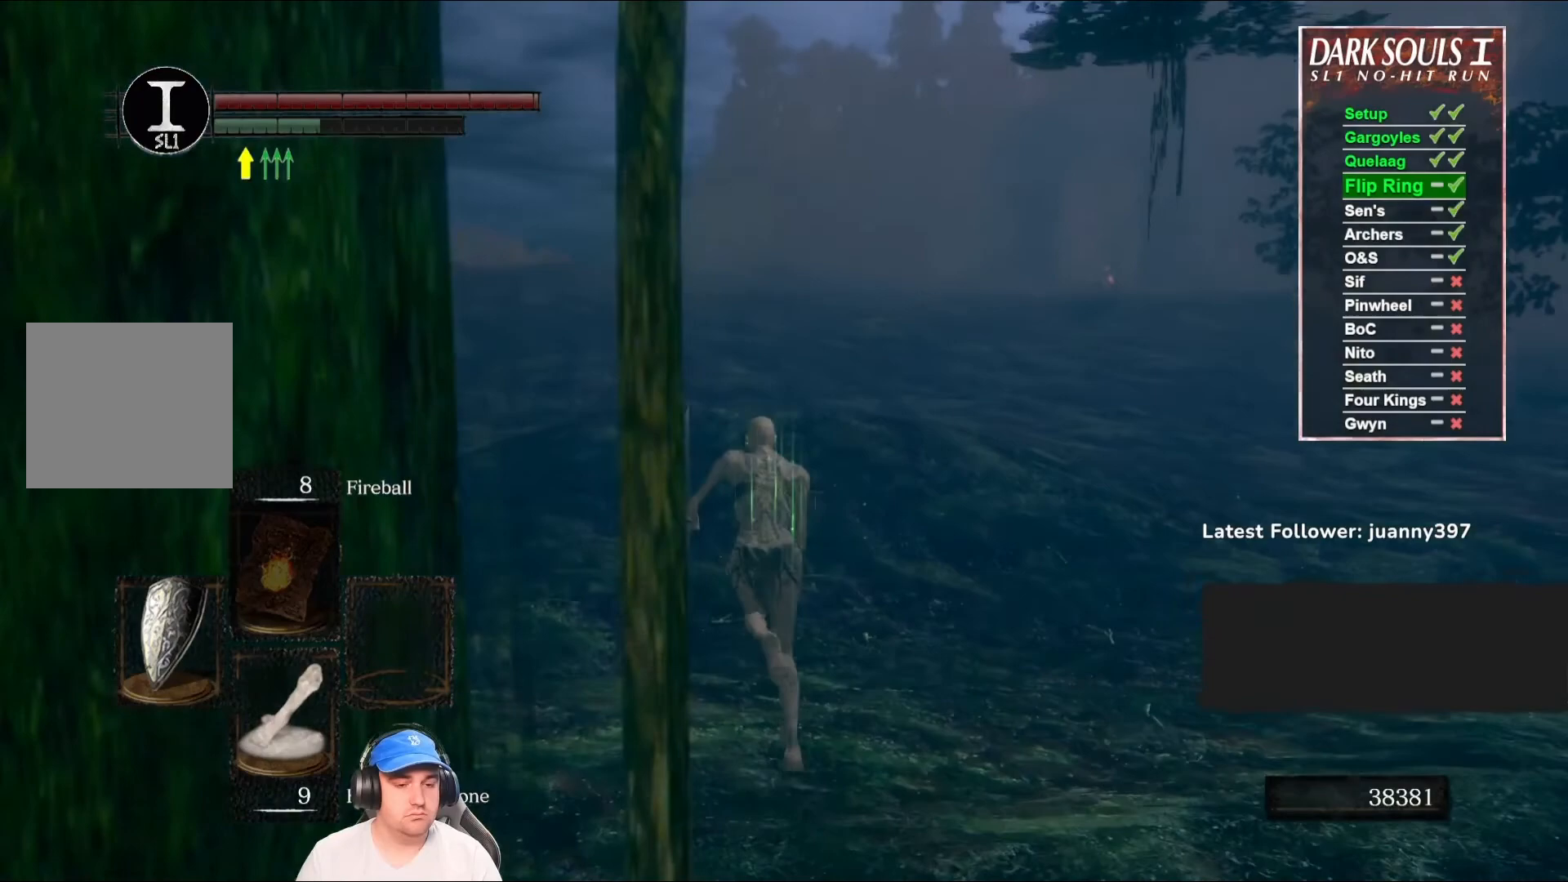
{"buttons": ["B"], "left_stick": "up", "right_stick": "right", "events": [[100, "right_stick", "center"], [400, "right_stick", "right"]]}
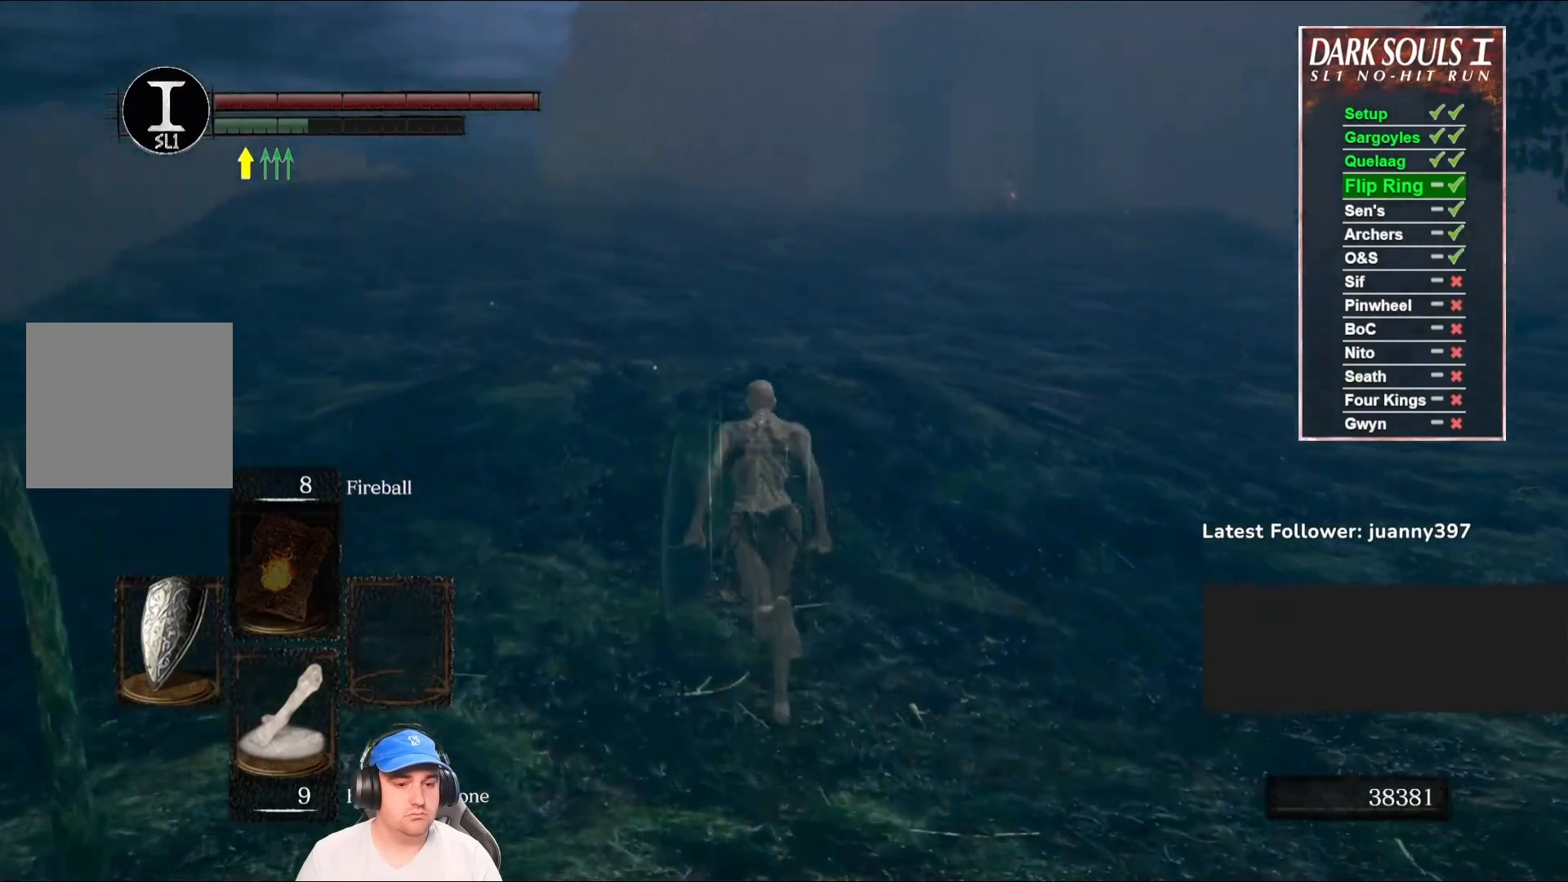
{"buttons": [], "left_stick": "up", "right_stick": "center", "events": [[33, "right_stick", "center"], [167, "B", "up"]]}
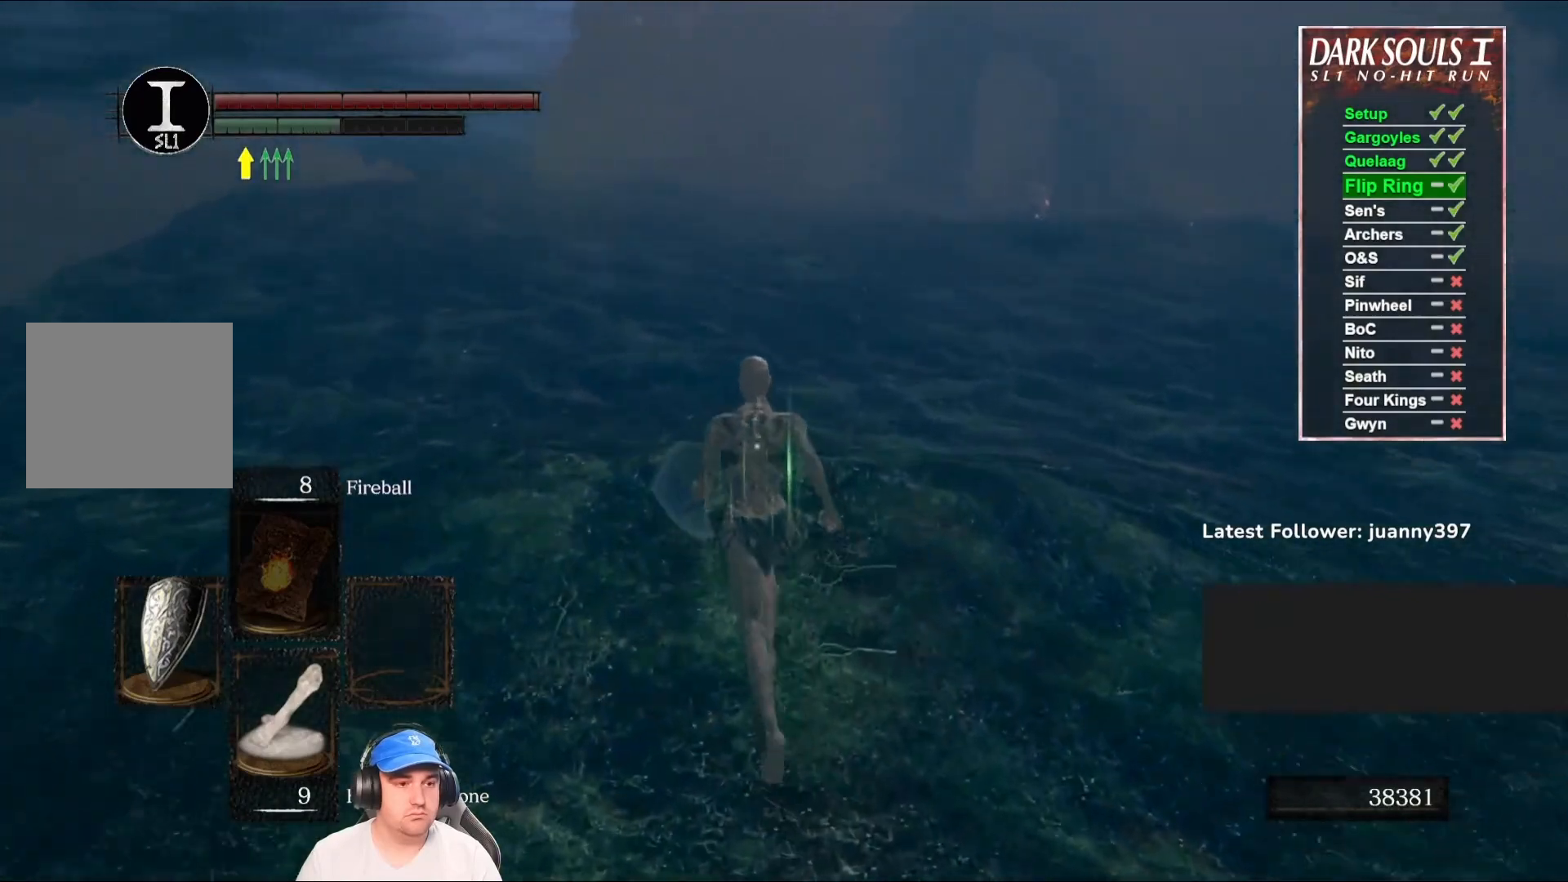
{"buttons": ["B"], "left_stick": "up", "right_stick": "right", "events": [[100, "right_stick", "down-right"], [300, "right_stick", "center"], [400, "B", "down"], [467, "right_stick", "right"]]}
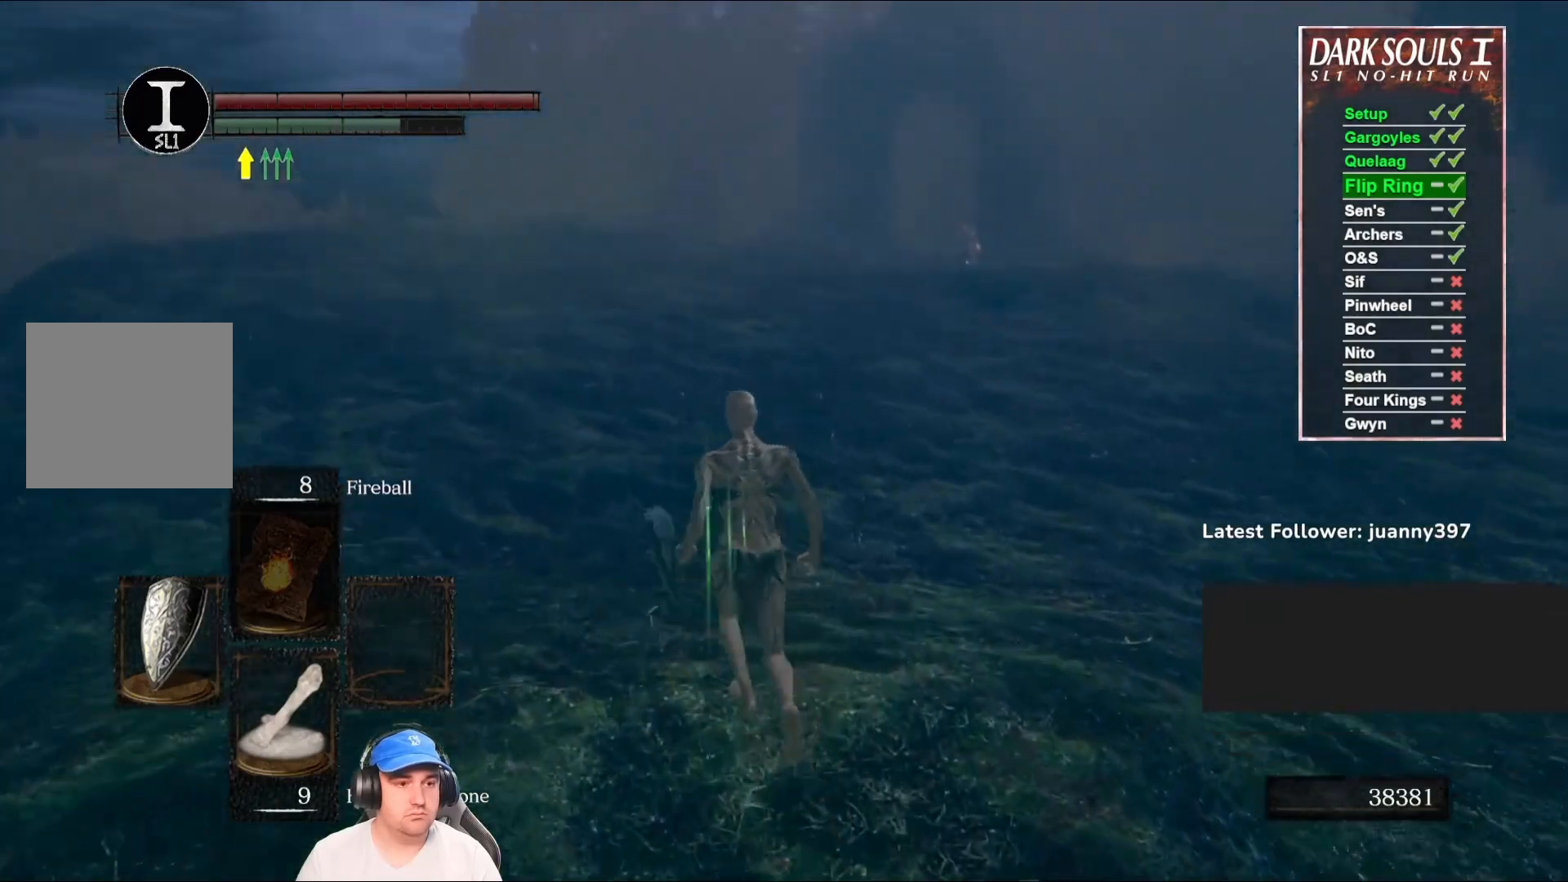
{"buttons": ["B"], "left_stick": "up", "right_stick": "center", "events": [[133, "right_stick", "center"], [300, "right_stick", "right"], [433, "right_stick", "center"]]}
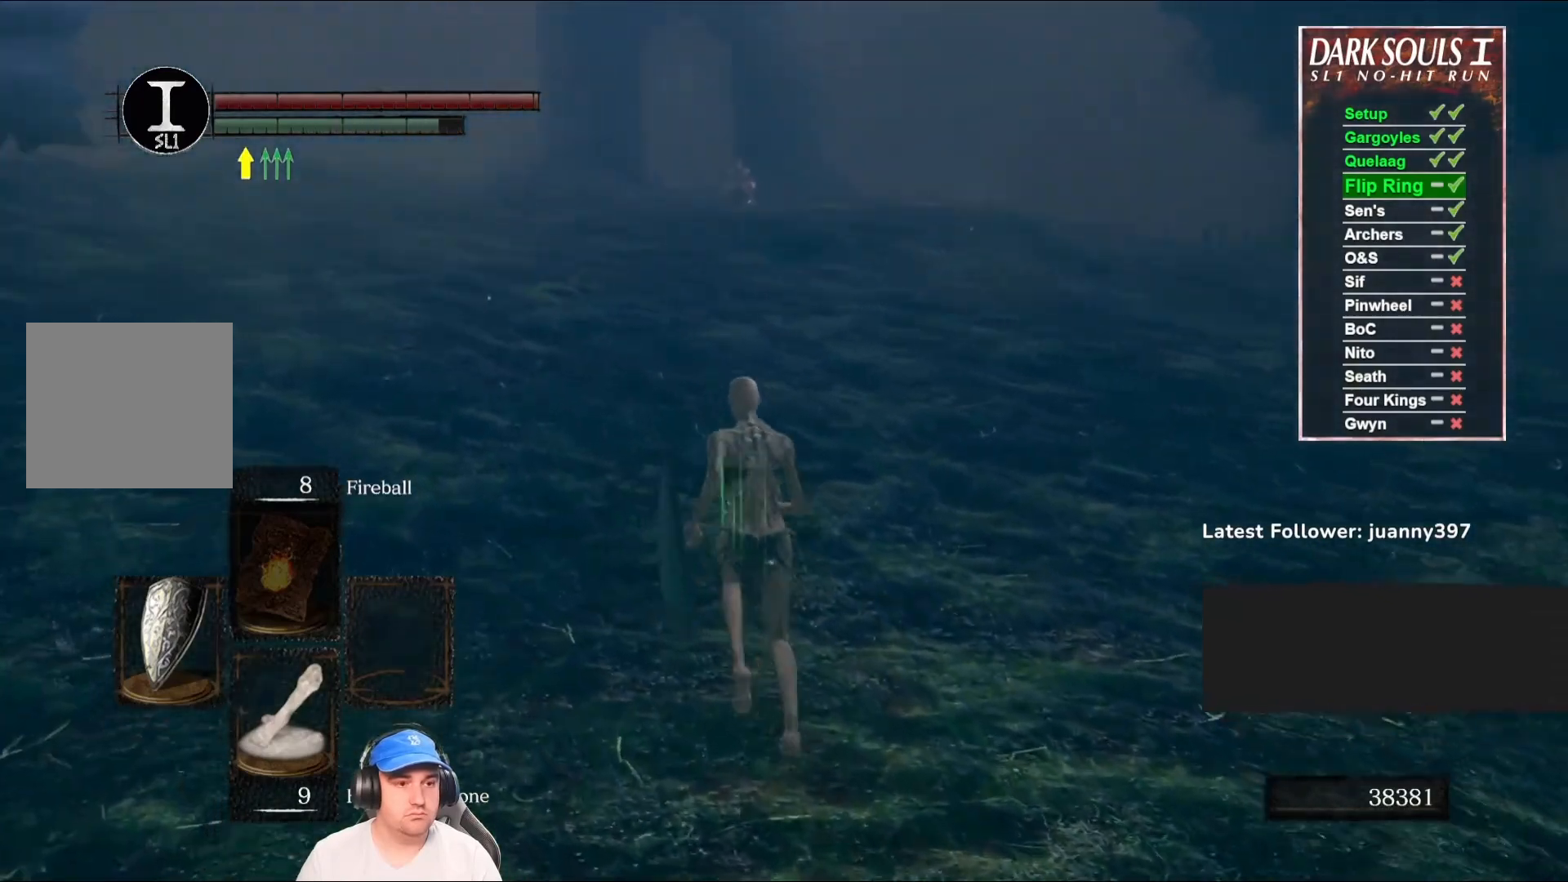
{"buttons": ["B"], "left_stick": "up", "right_stick": "center", "events": [[233, "right_stick", "down-right"], [333, "right_stick", "center"]]}
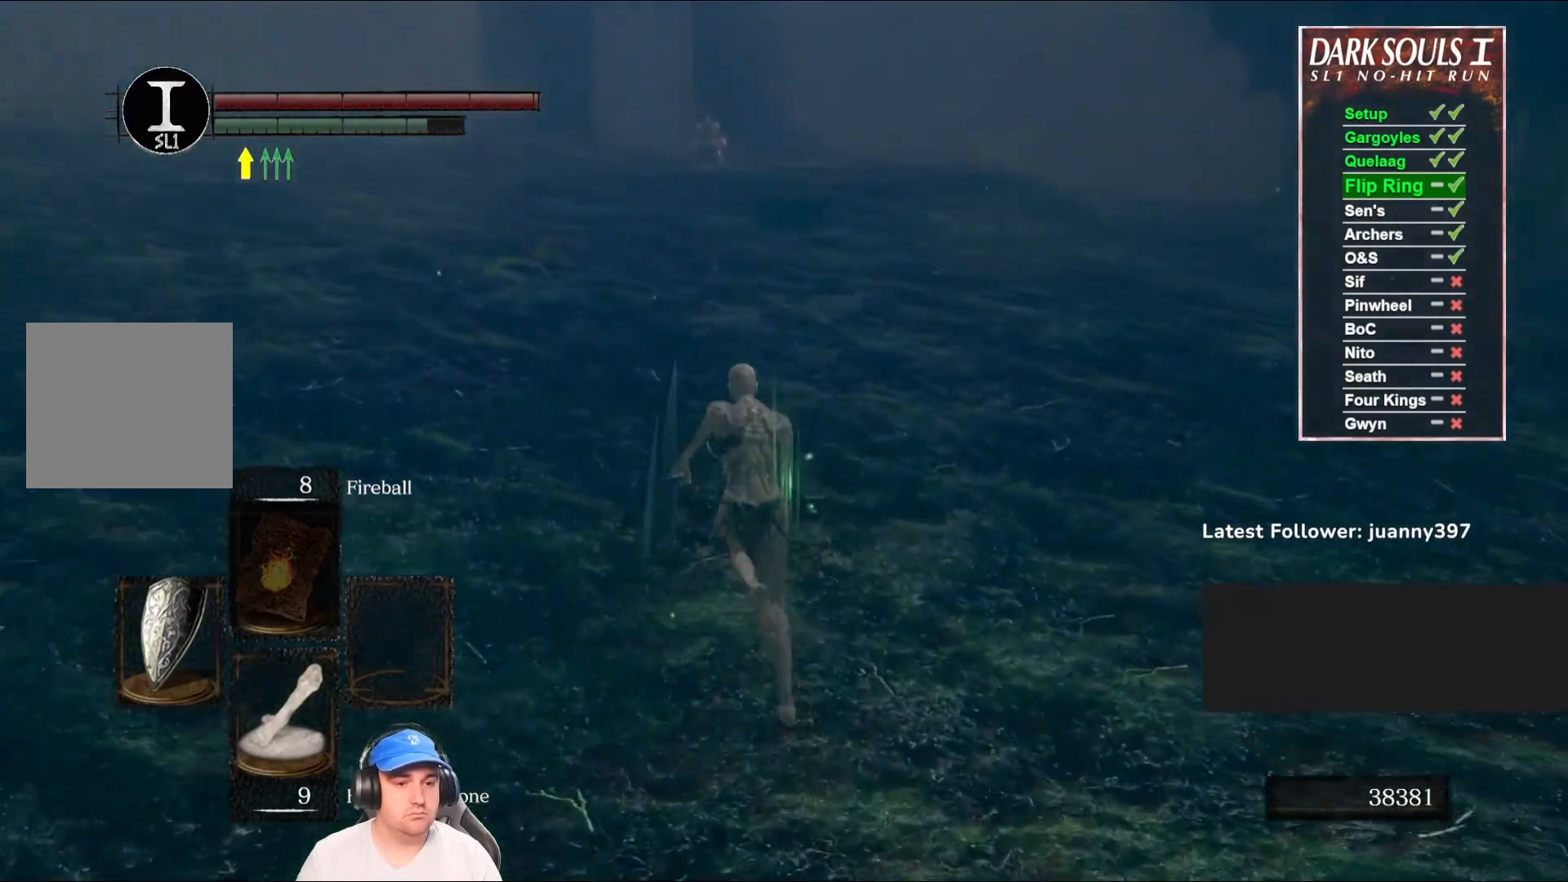
{"buttons": ["B"], "left_stick": "up", "right_stick": "center", "events": [[333, "right_stick", "down-right"], [500, "right_stick", "center"]]}
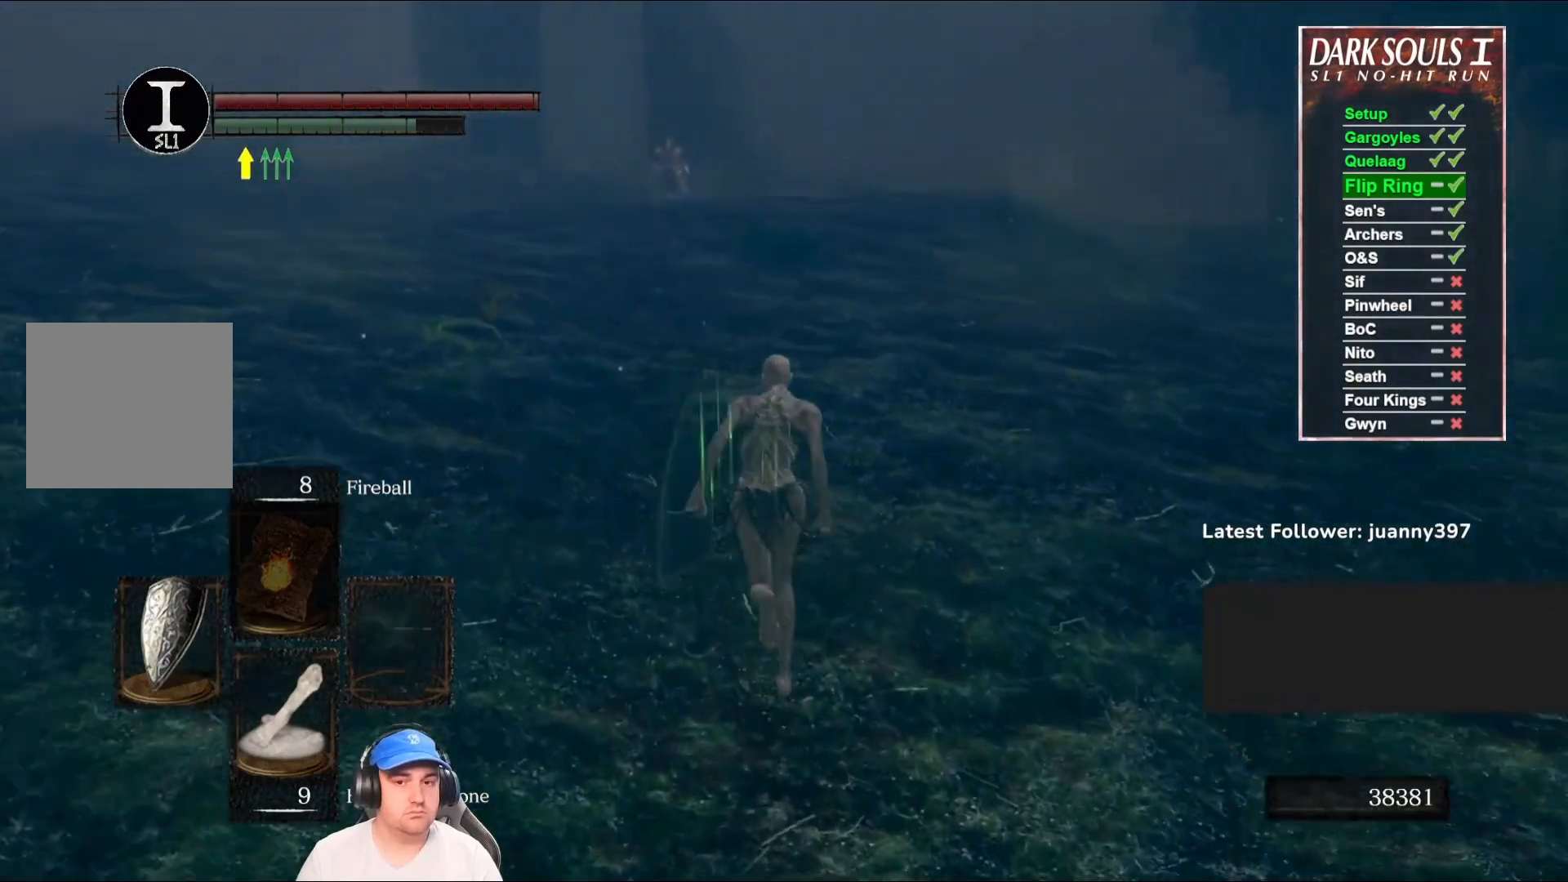
{"buttons": ["B"], "left_stick": "up", "right_stick": "center", "events": []}
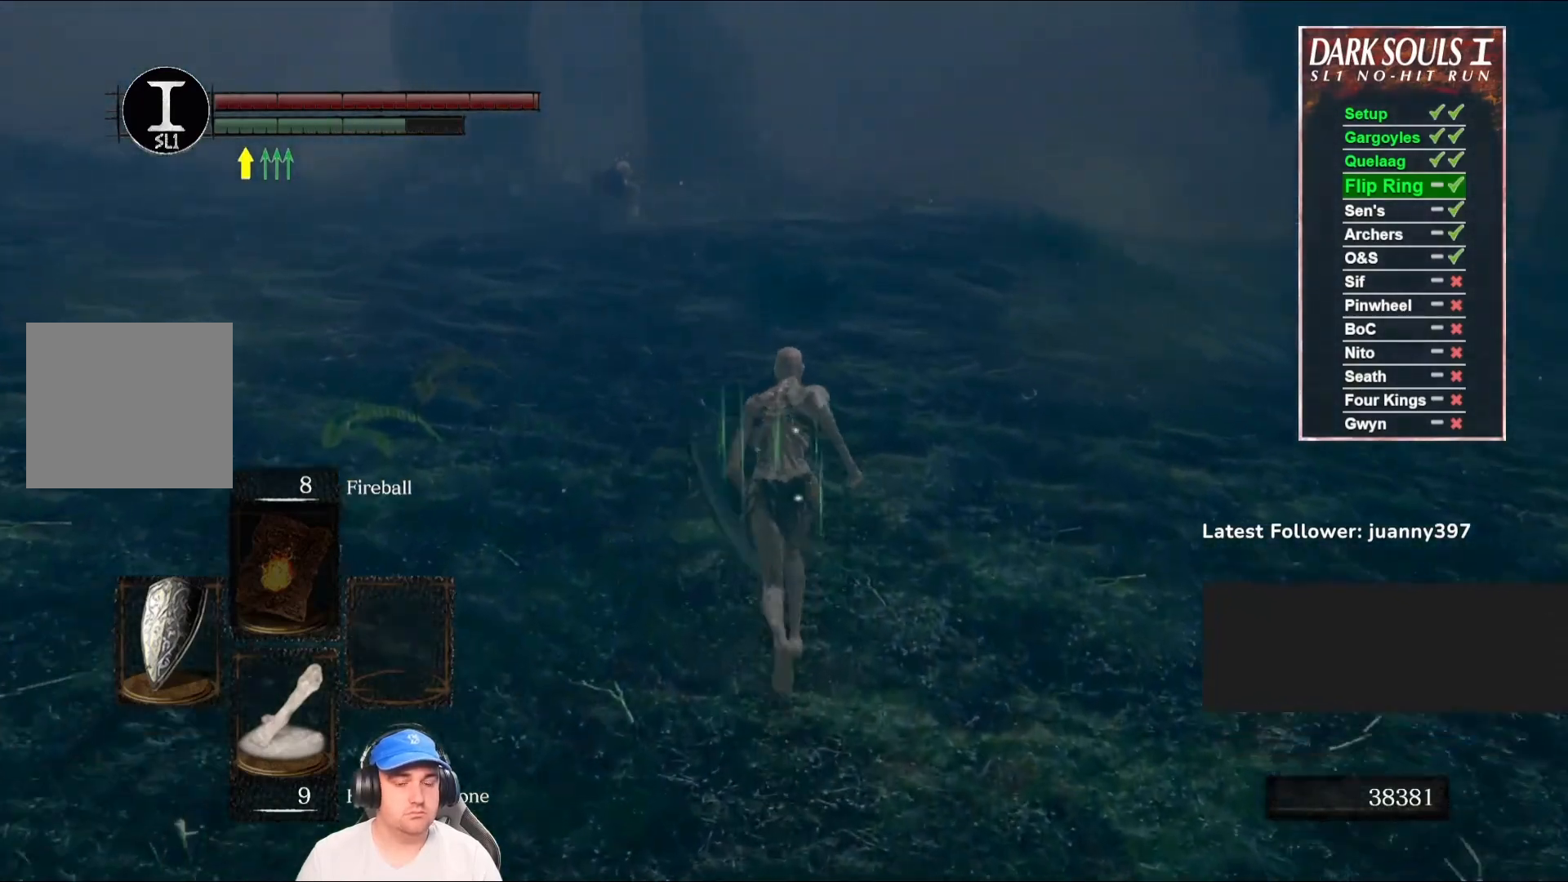
{"buttons": ["B"], "left_stick": "up", "right_stick": "center", "events": []}
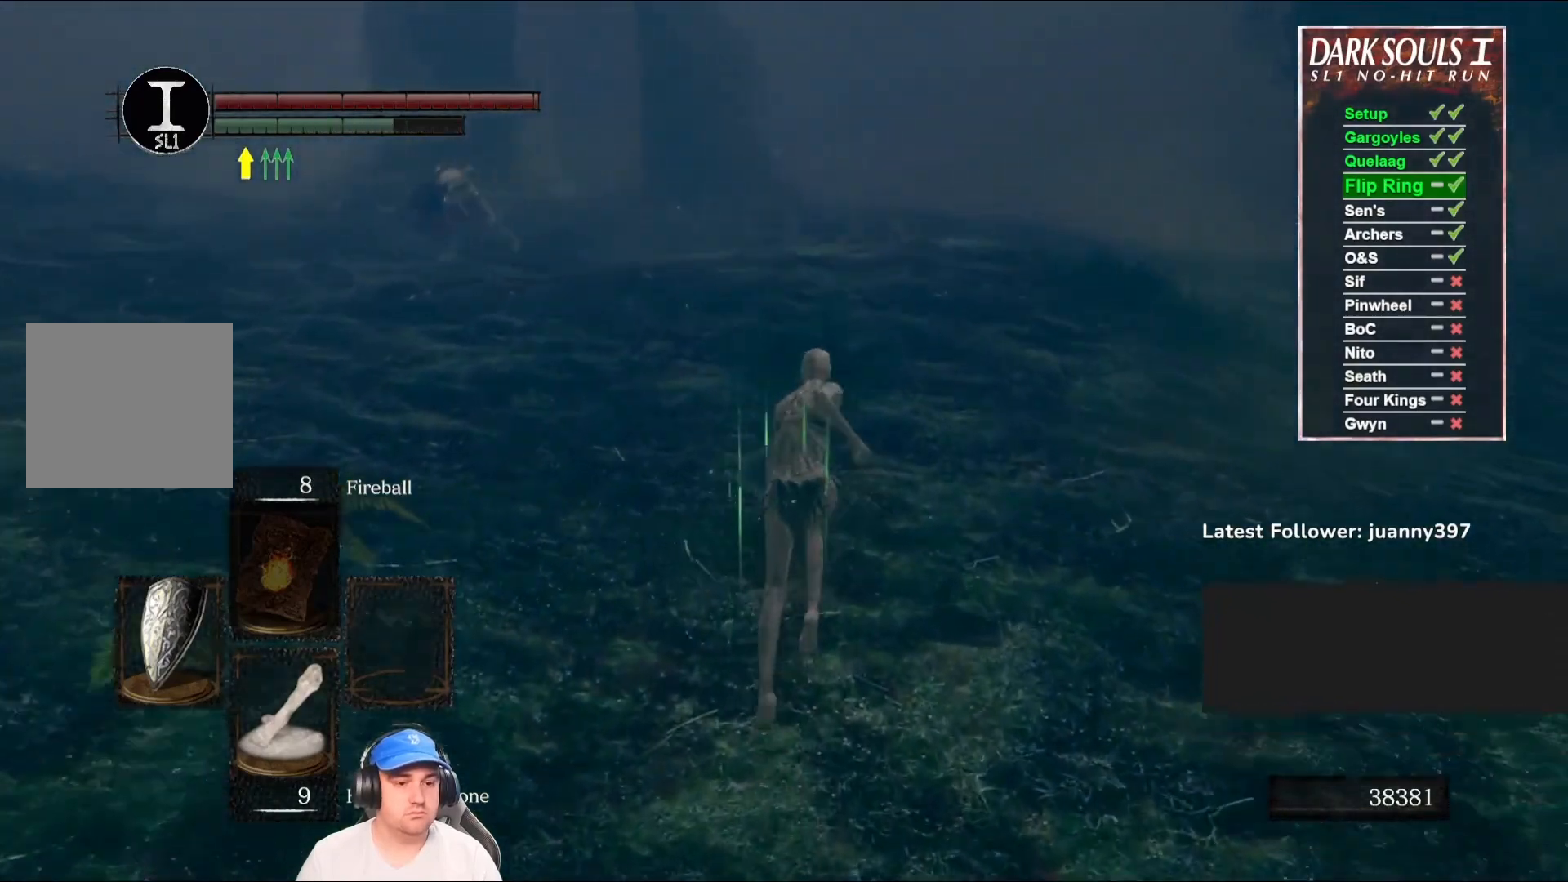
{"buttons": ["B"], "left_stick": "up", "right_stick": "center", "events": [[267, "right_stick", "down-left"], [333, "right_stick", "left"], [500, "right_stick", "center"]]}
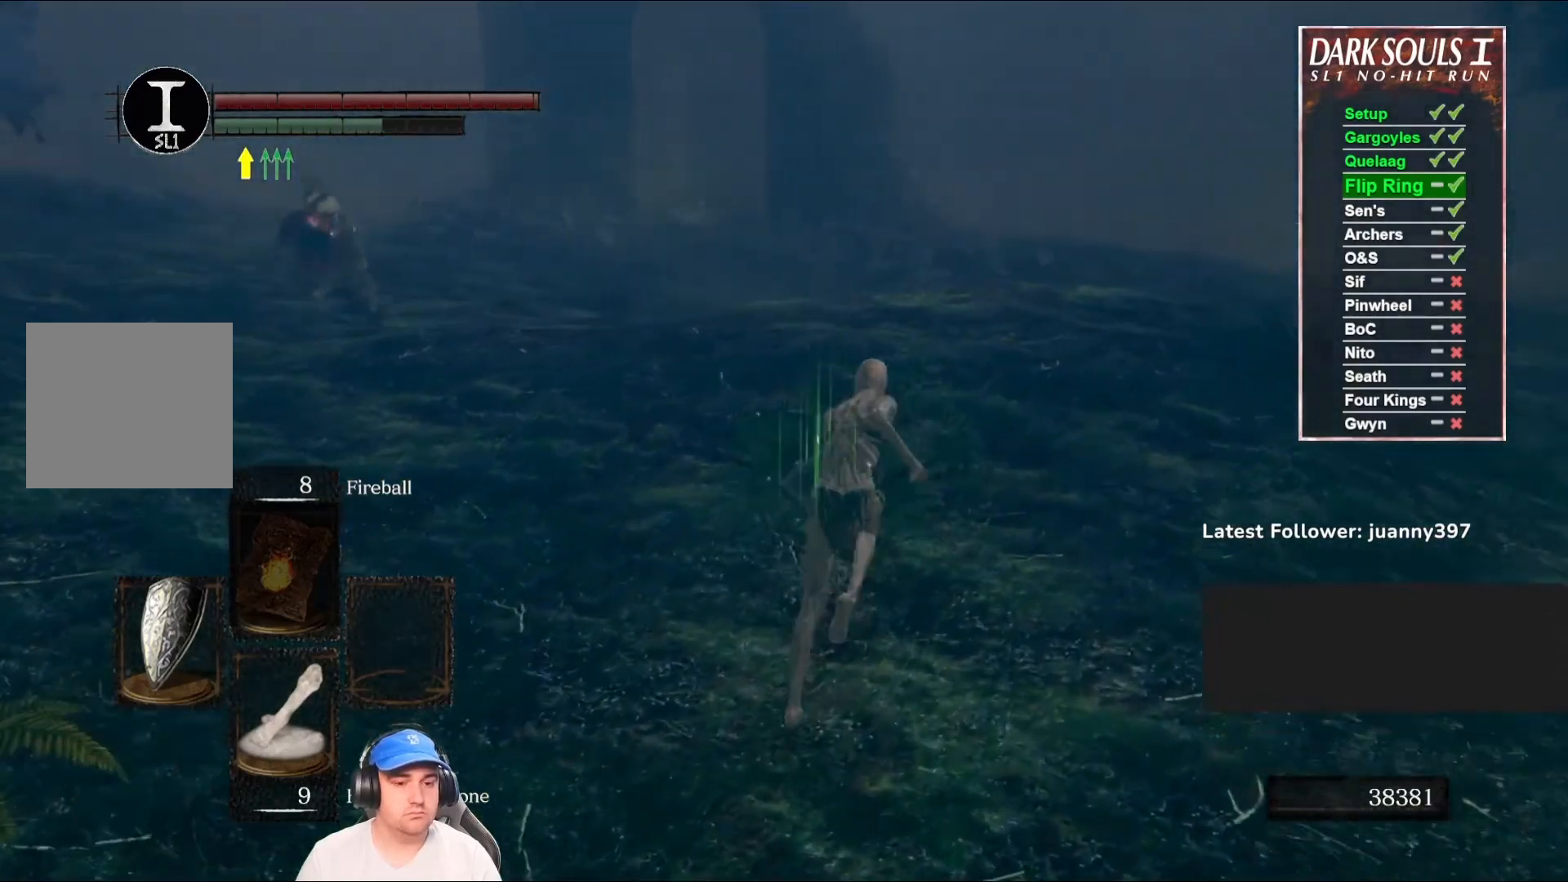
{"buttons": ["B"], "left_stick": "up-right", "right_stick": "center", "events": [[233, "right_stick", "left"], [300, "left_stick", "up-right"], [433, "right_stick", "center"]]}
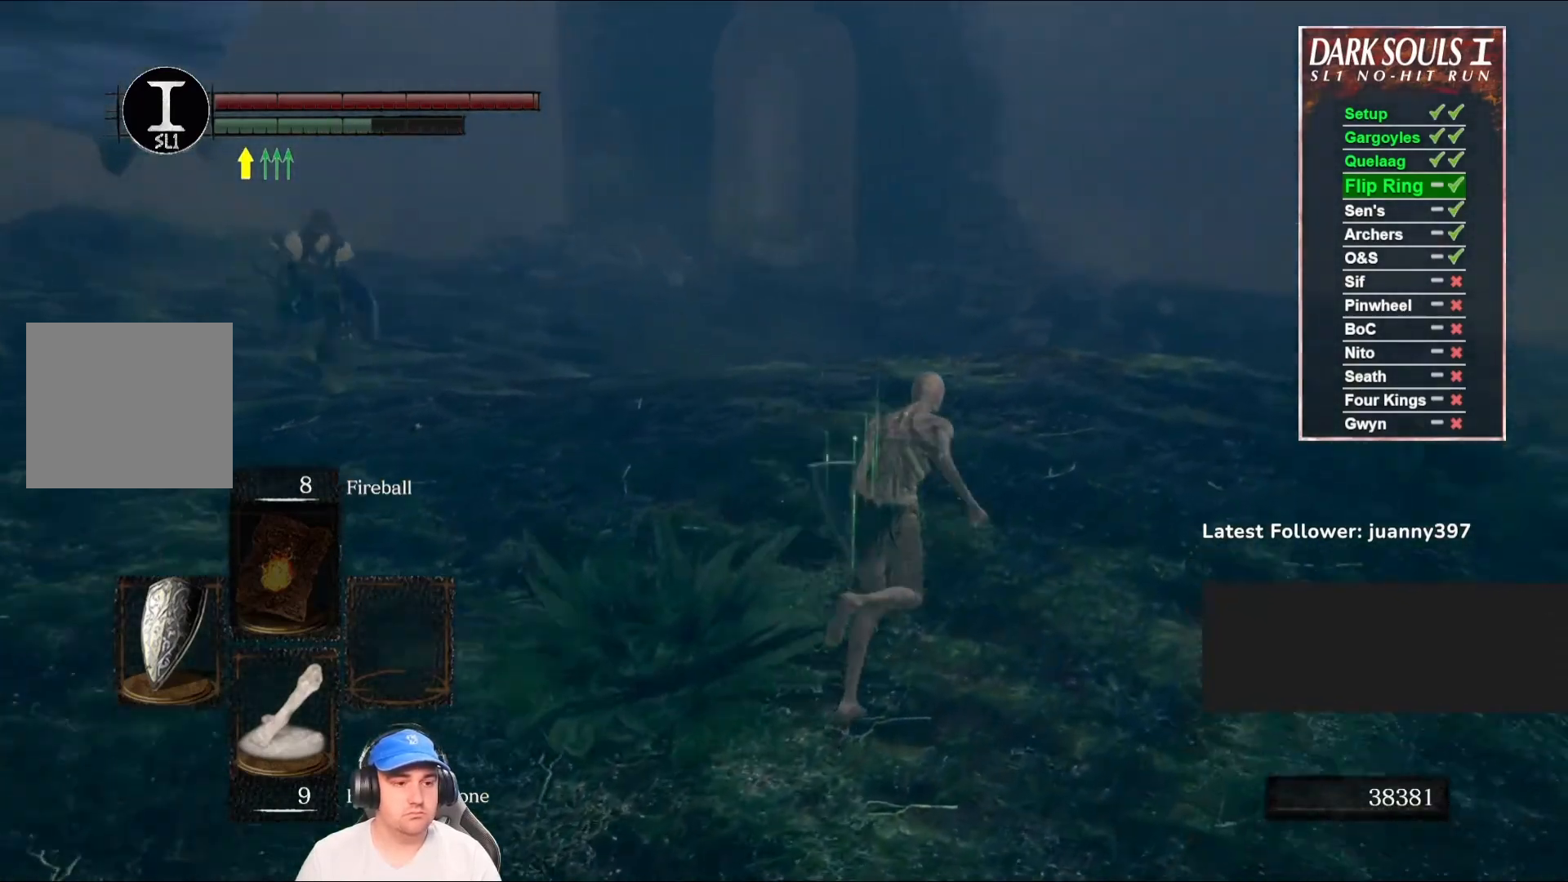
{"buttons": ["B"], "left_stick": "up-right", "right_stick": "center", "events": [[200, "right_stick", "down-left"], [400, "right_stick", "center"]]}
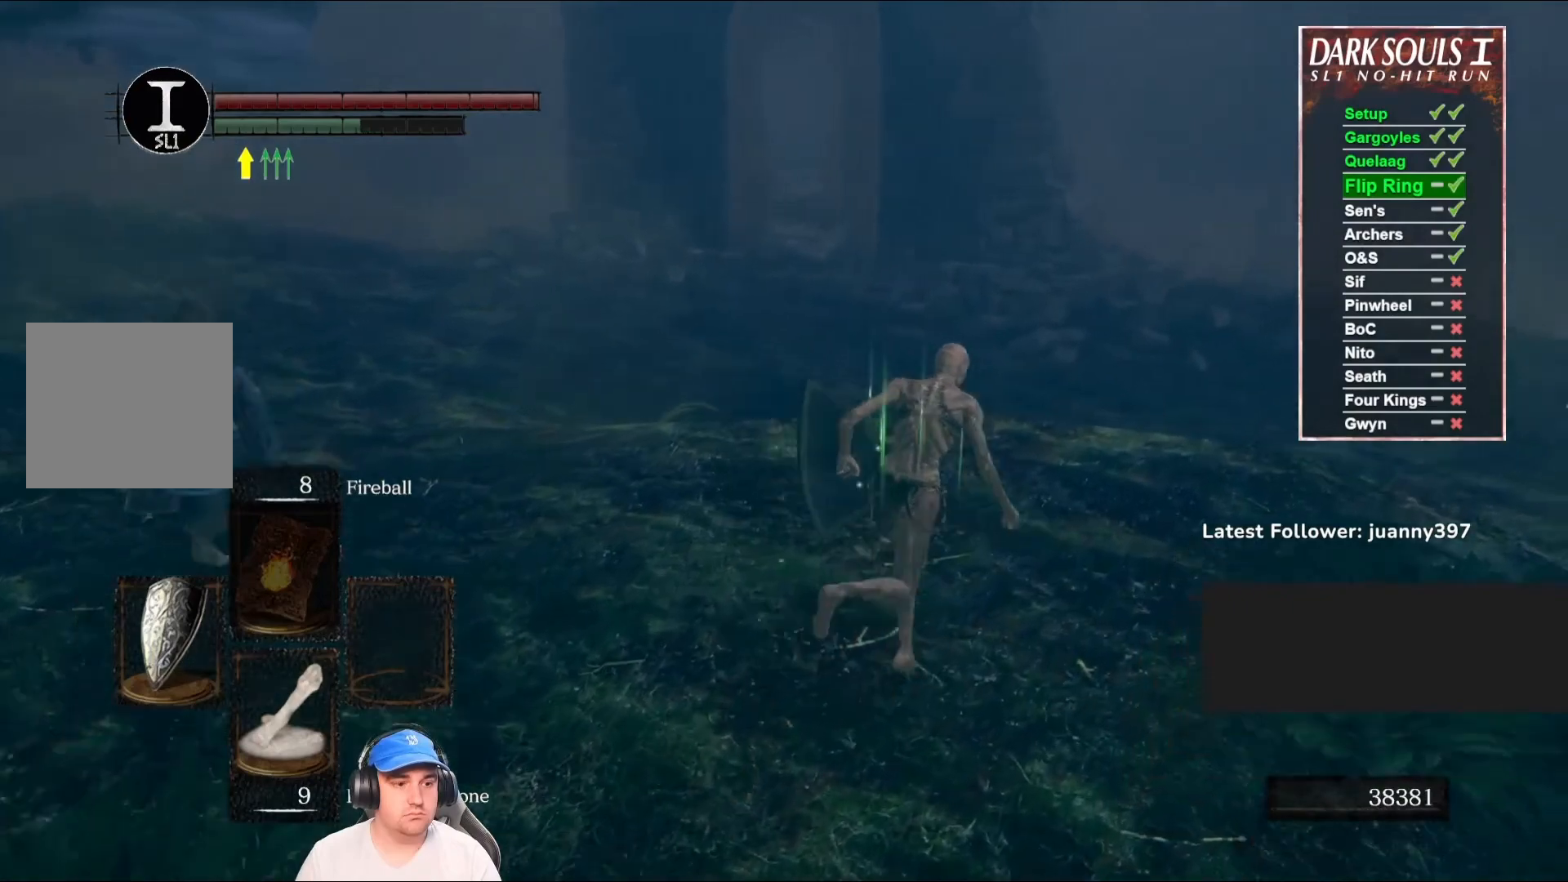
{"buttons": ["B"], "left_stick": "up-right", "right_stick": "center", "events": [[167, "right_stick", "down-left"], [400, "right_stick", "center"]]}
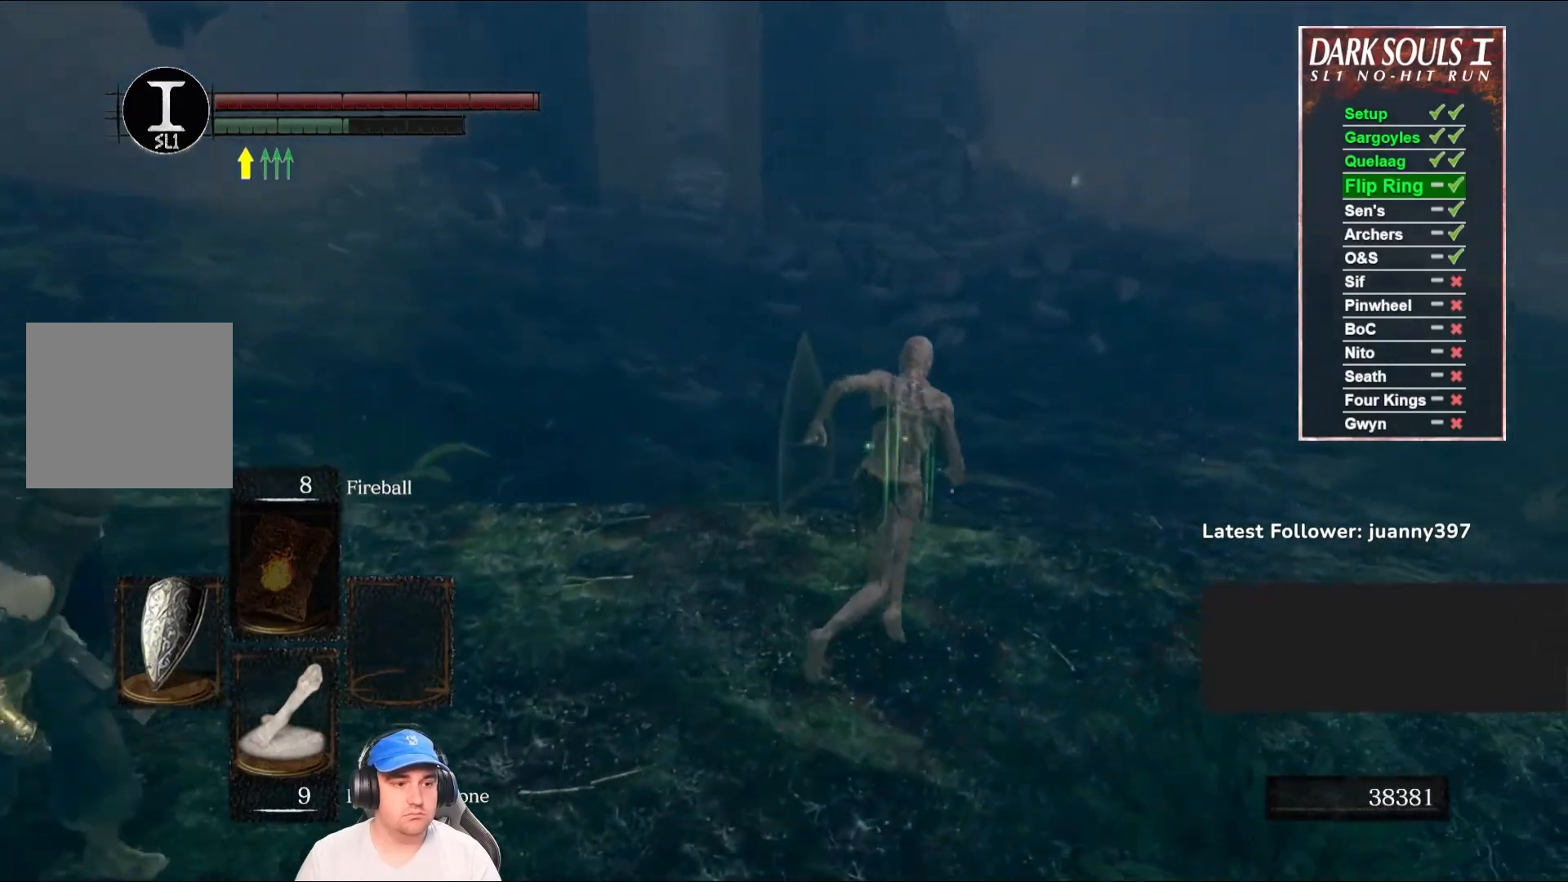
{"buttons": ["B"], "left_stick": "up", "right_stick": "center", "events": [[133, "left_stick", "up"], [267, "right_stick", "left"], [467, "right_stick", "center"]]}
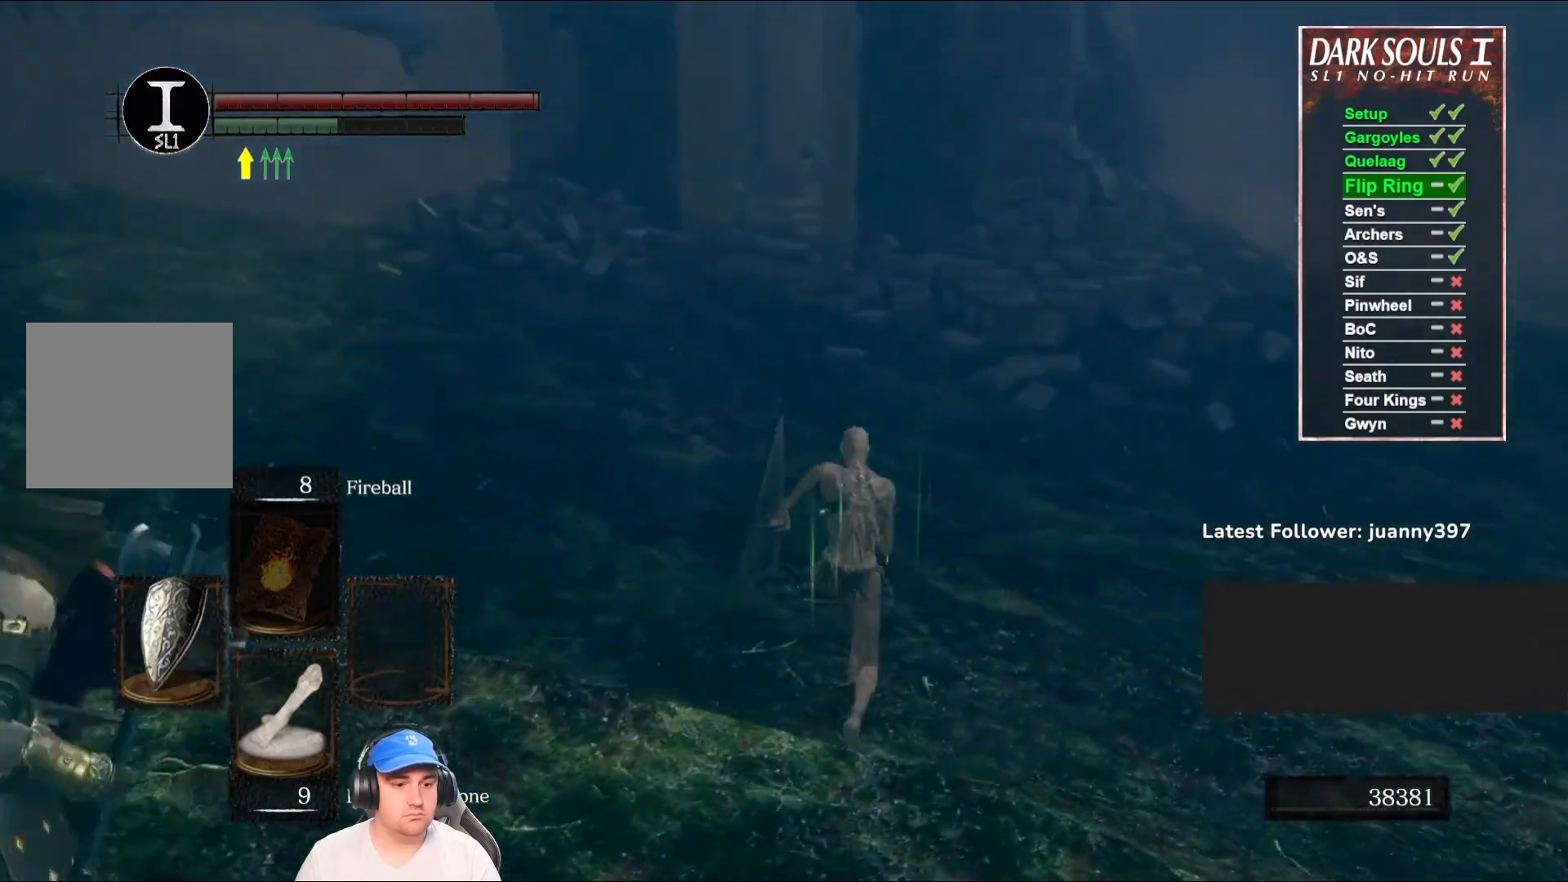
{"buttons": ["B"], "left_stick": "up", "right_stick": "center", "events": [[300, "right_stick", "up-left"], [467, "right_stick", "center"]]}
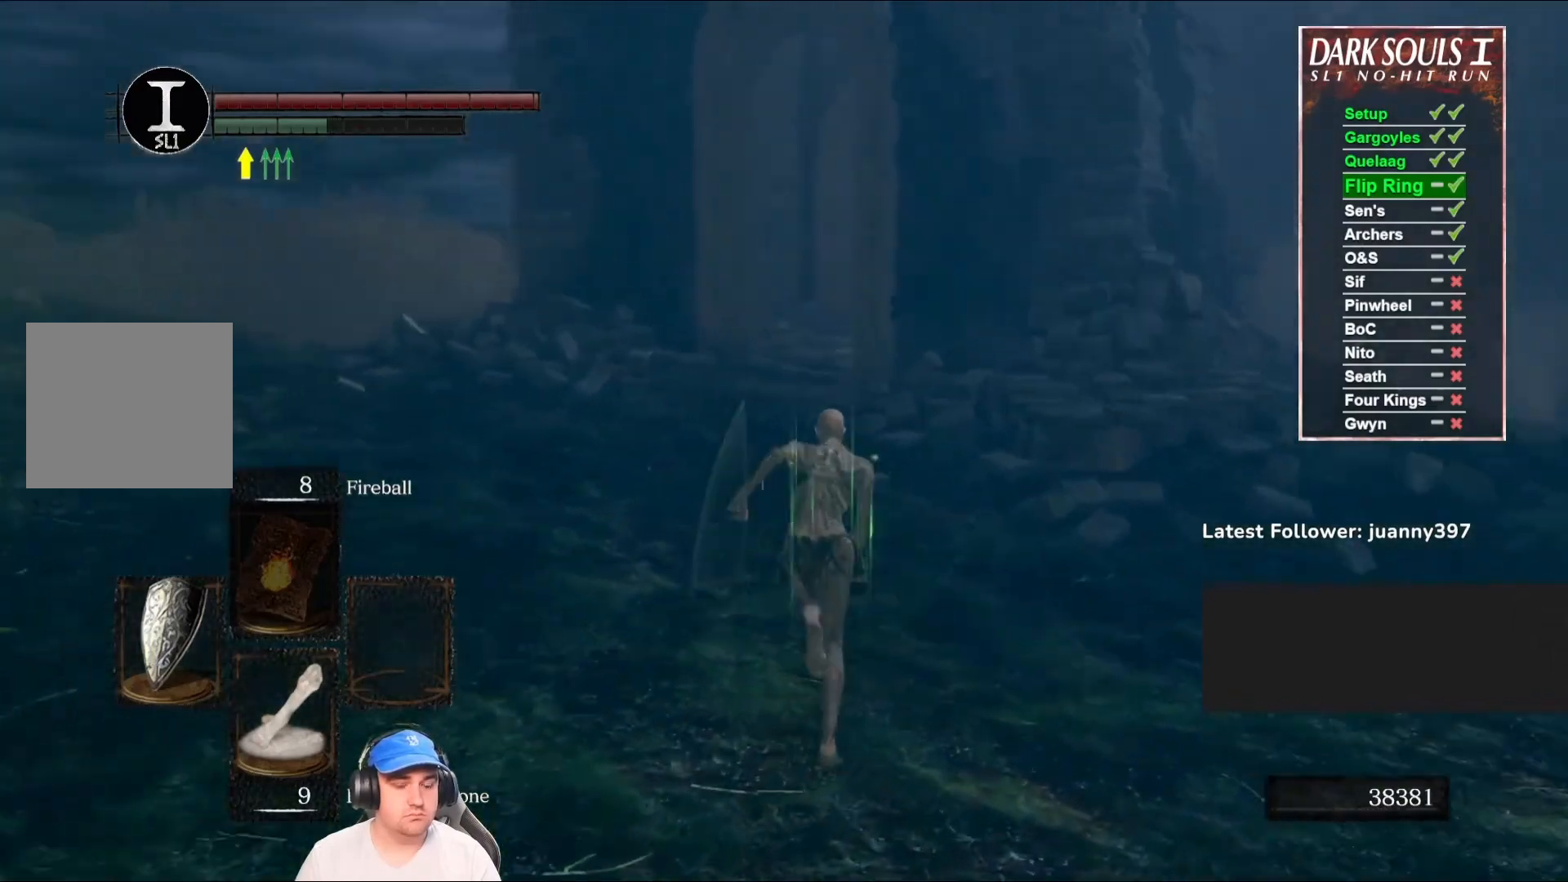
{"buttons": ["B"], "left_stick": "up", "right_stick": "center", "events": []}
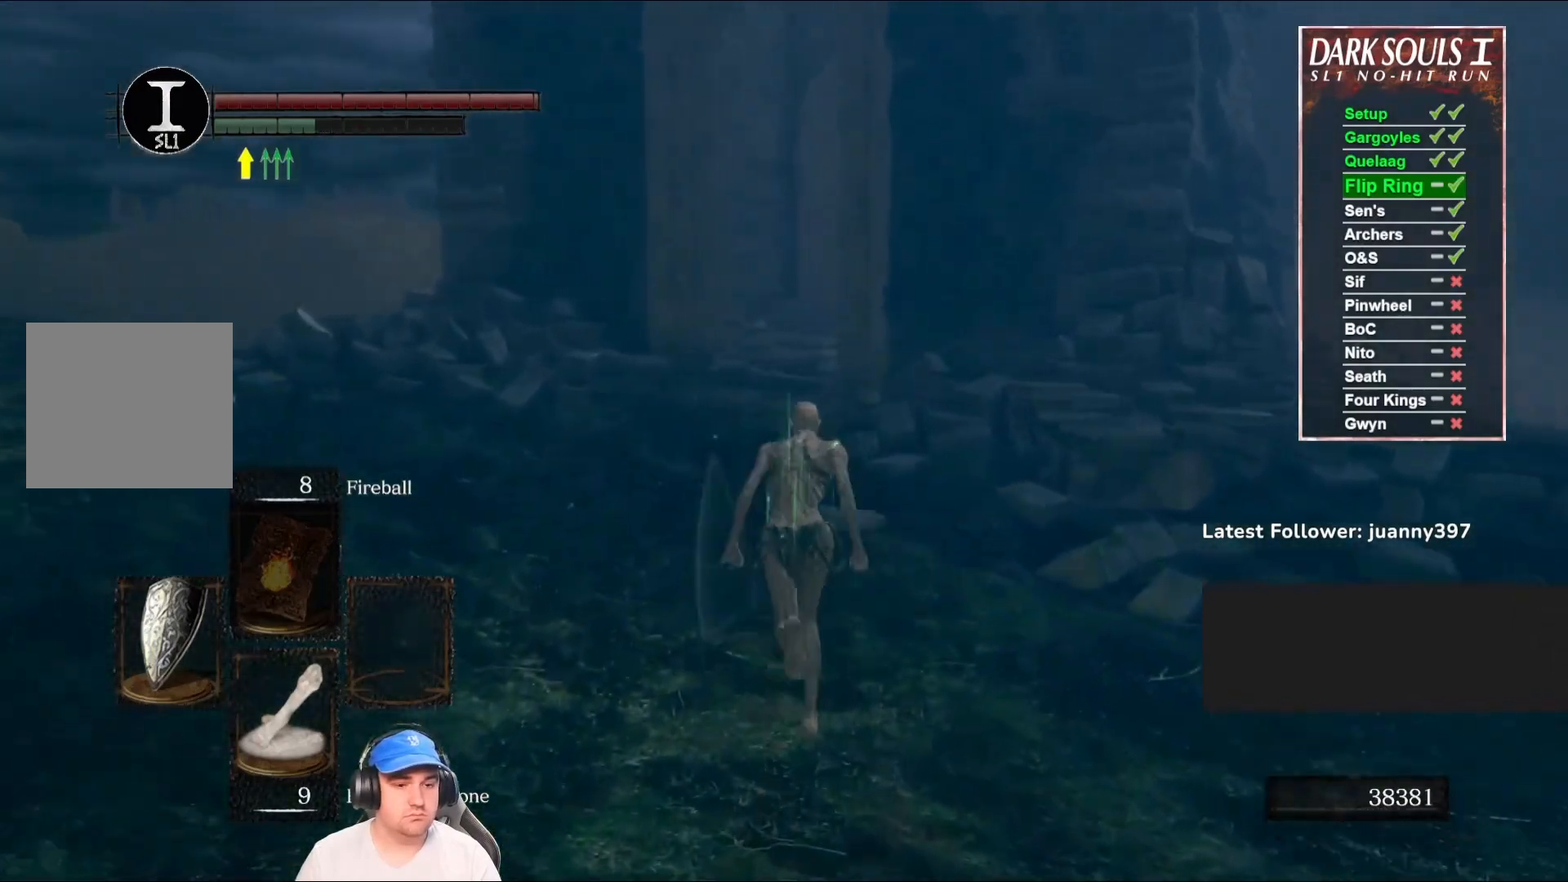
{"buttons": ["B"], "left_stick": "up", "right_stick": "center", "events": [[333, "right_stick", "down-left"], [500, "right_stick", "center"]]}
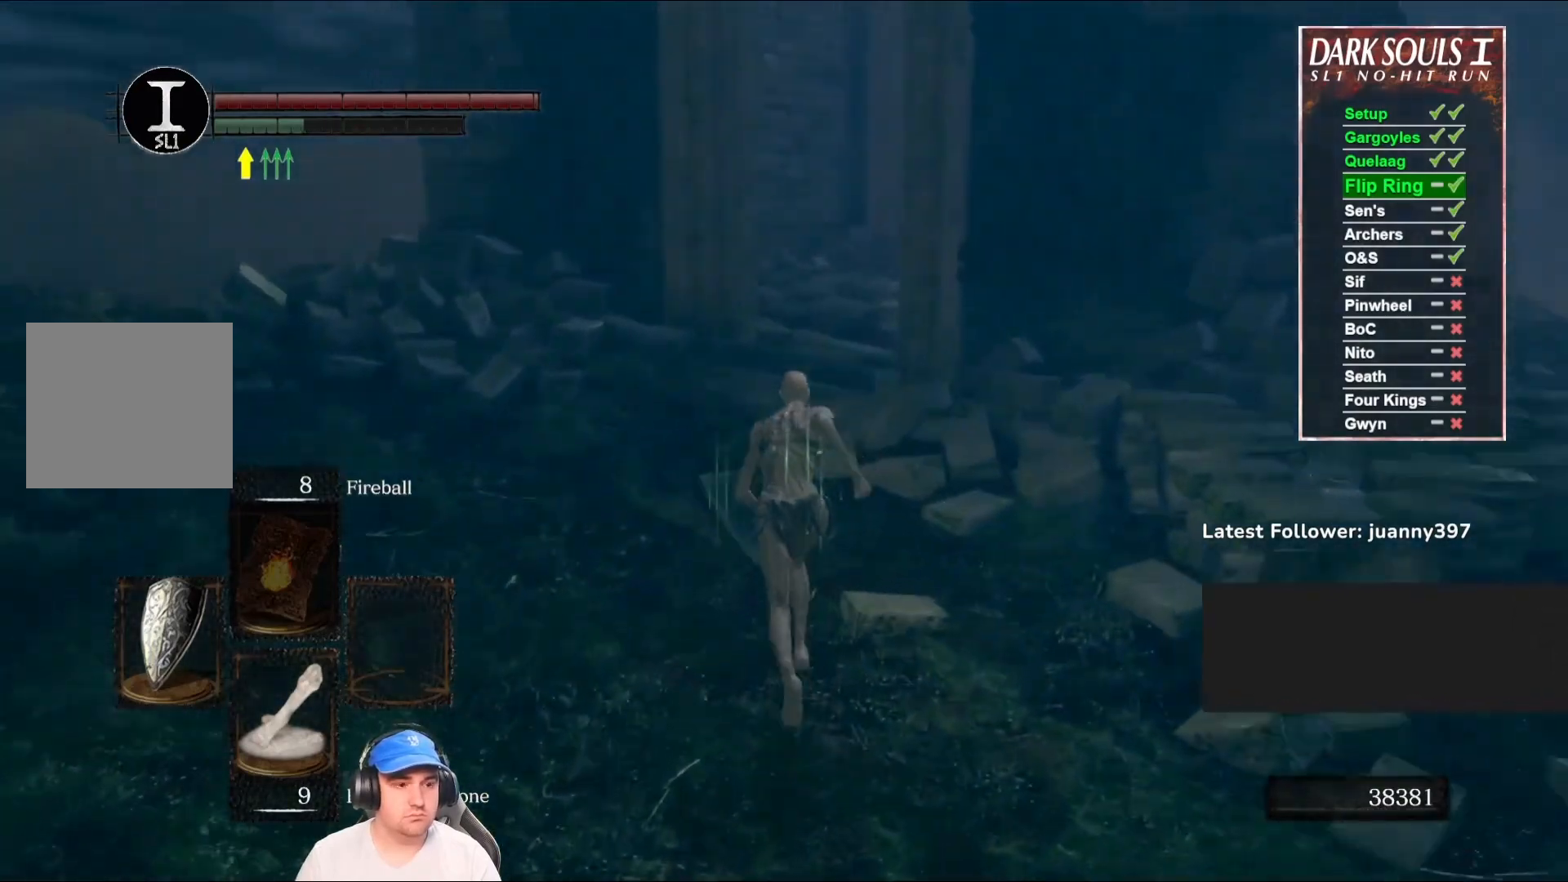
{"buttons": ["B"], "left_stick": "up", "right_stick": "center", "events": []}
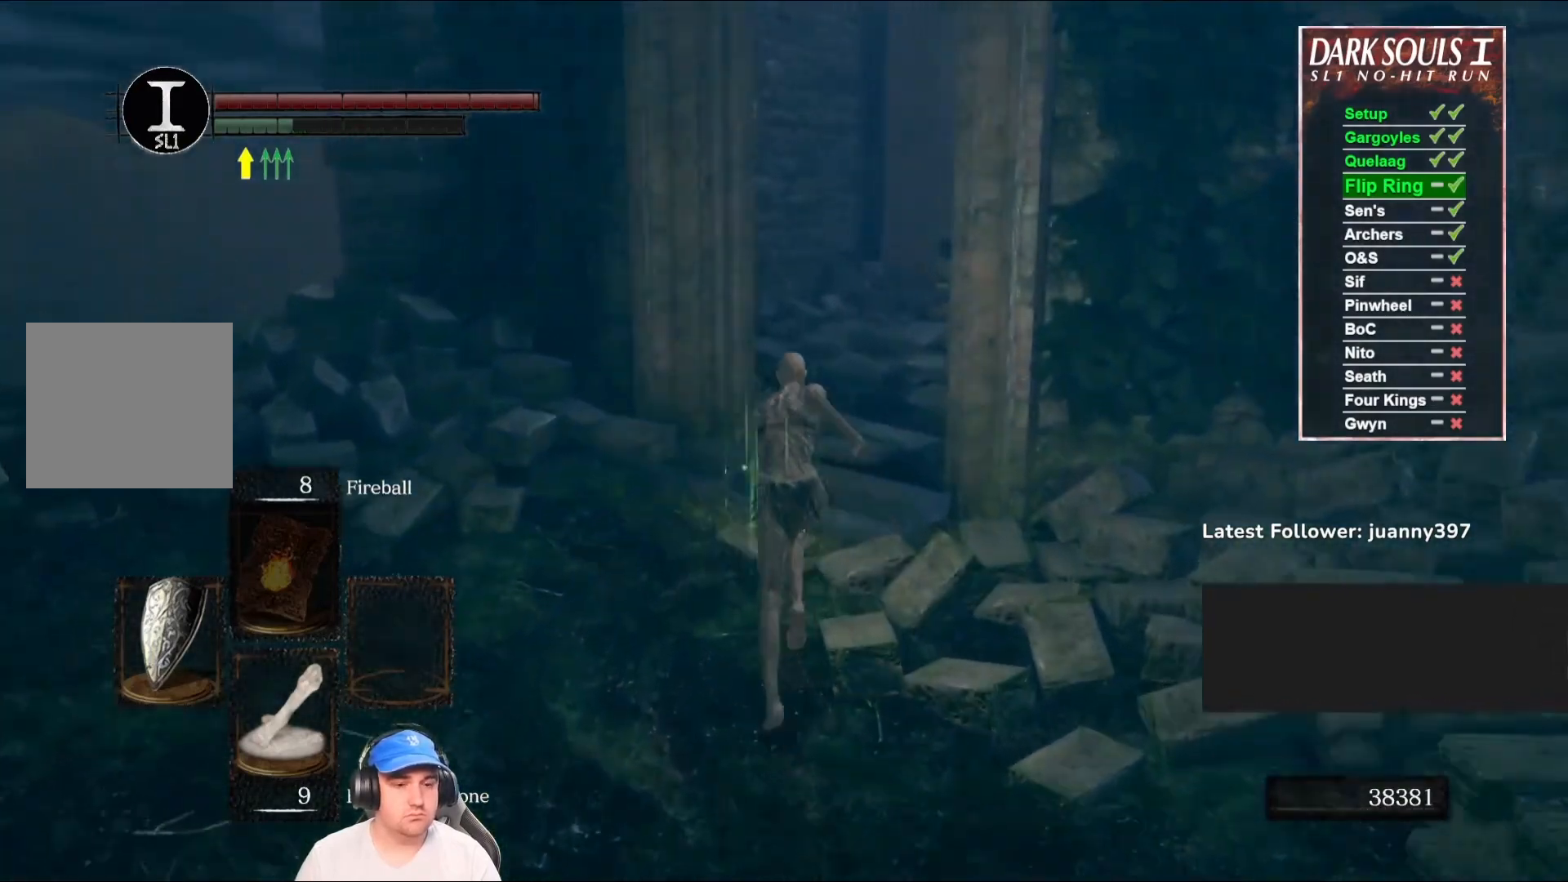
{"buttons": ["B"], "left_stick": "up", "right_stick": "center", "events": [[300, "right_stick", "down-left"], [500, "right_stick", "center"]]}
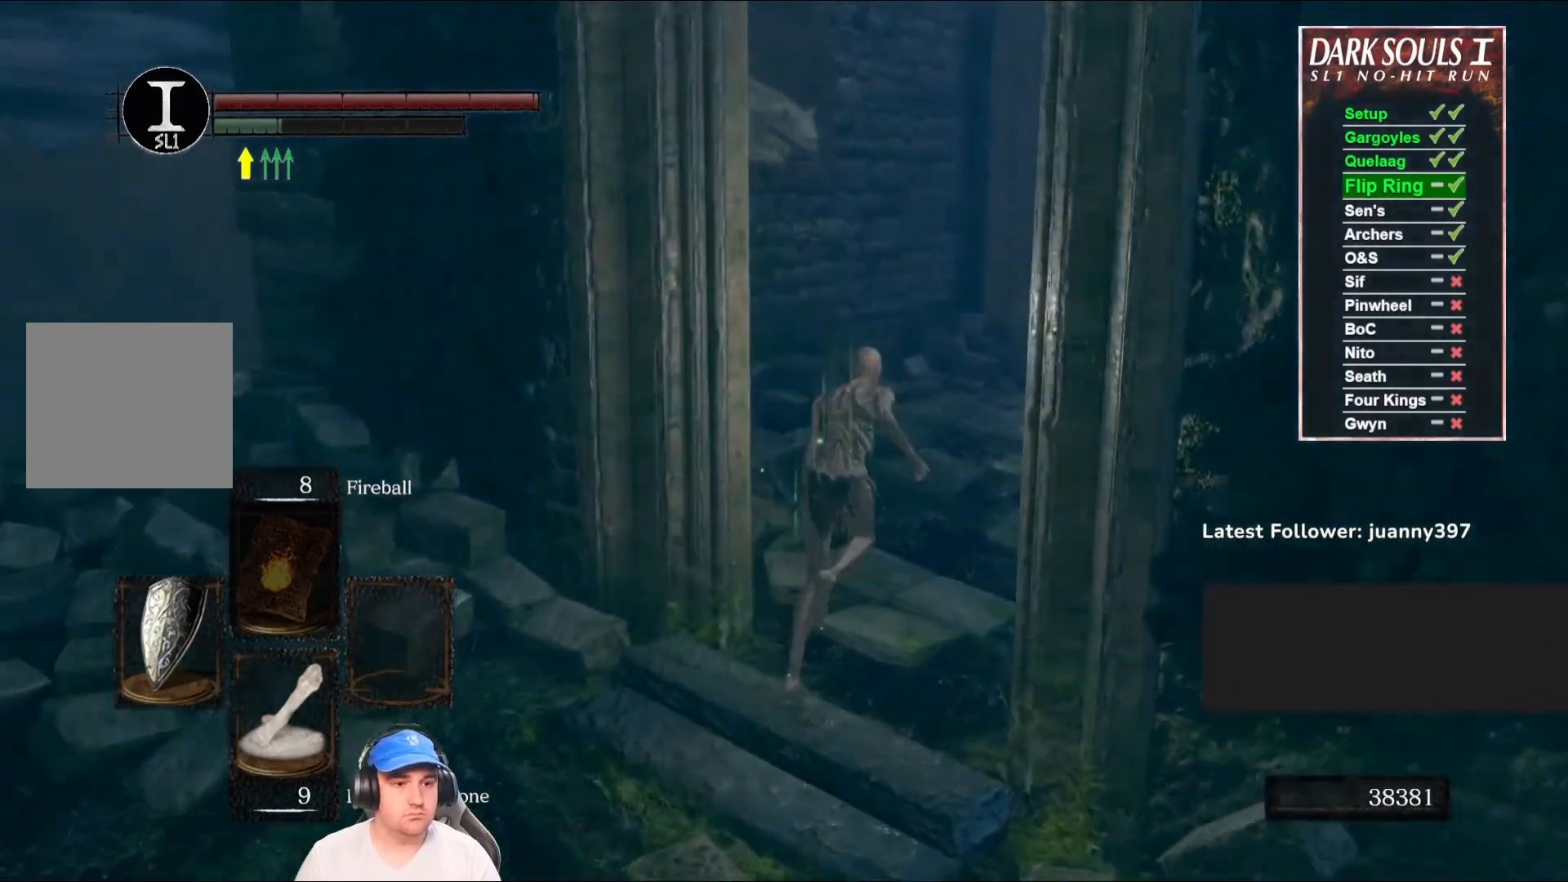
{"buttons": ["A", "B"], "left_stick": "up", "right_stick": "center", "events": [[133, "right_stick", "left"], [300, "right_stick", "center"], [433, "A", "down"]]}
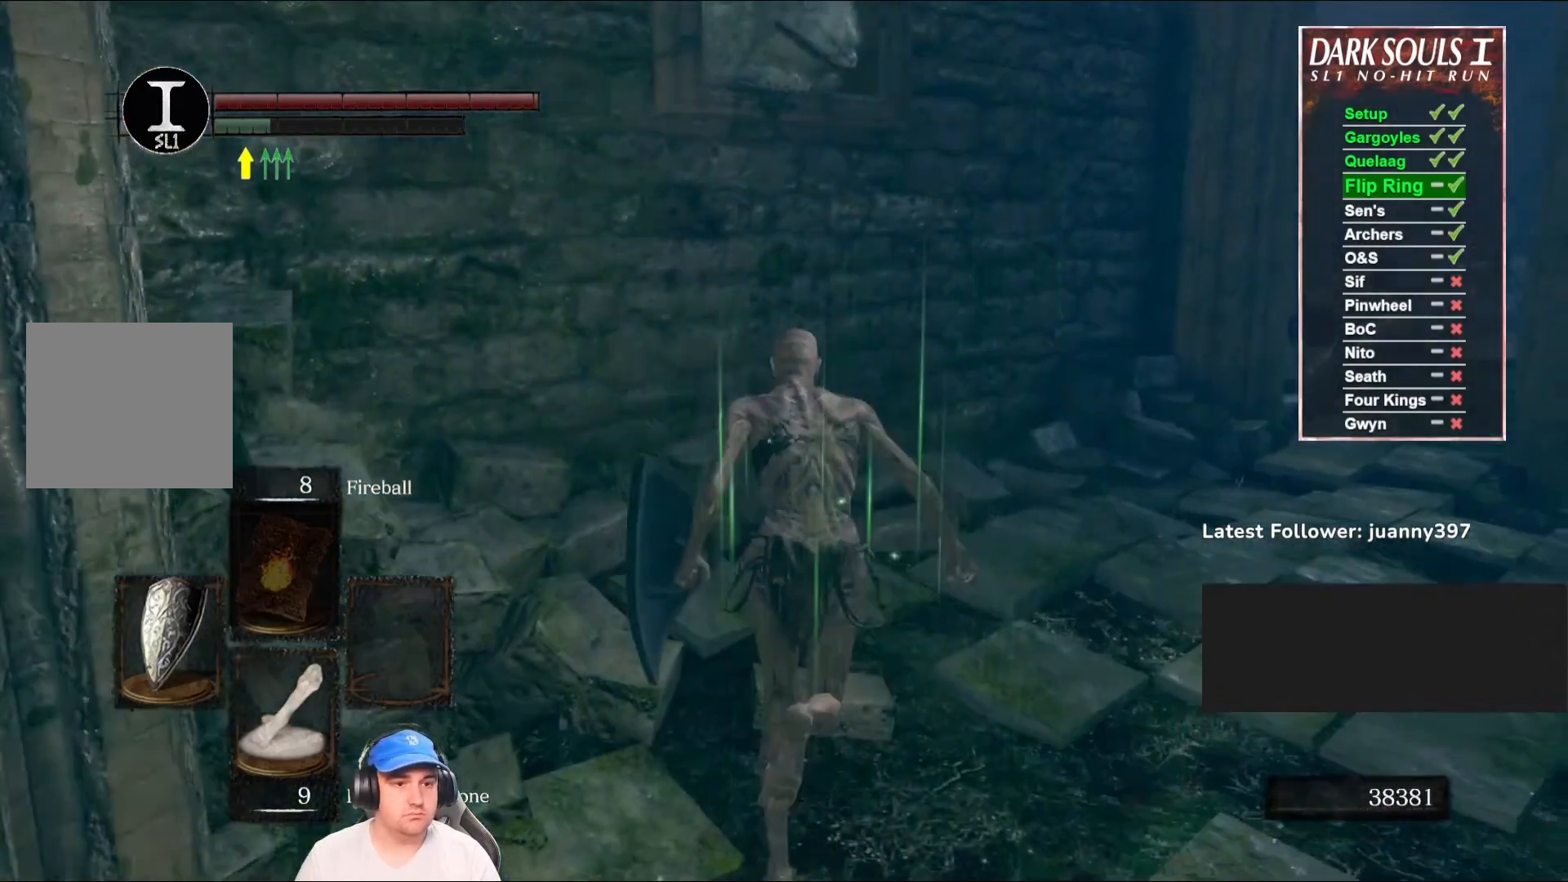
{"buttons": ["A"], "left_stick": "up-right", "right_stick": "center", "events": [[33, "A", "up"], [133, "A", "down"], [200, "A", "up"], [300, "A", "down"], [333, "B", "up"], [367, "A", "up"], [467, "A", "down"], [500, "left_stick", "up-right"]]}
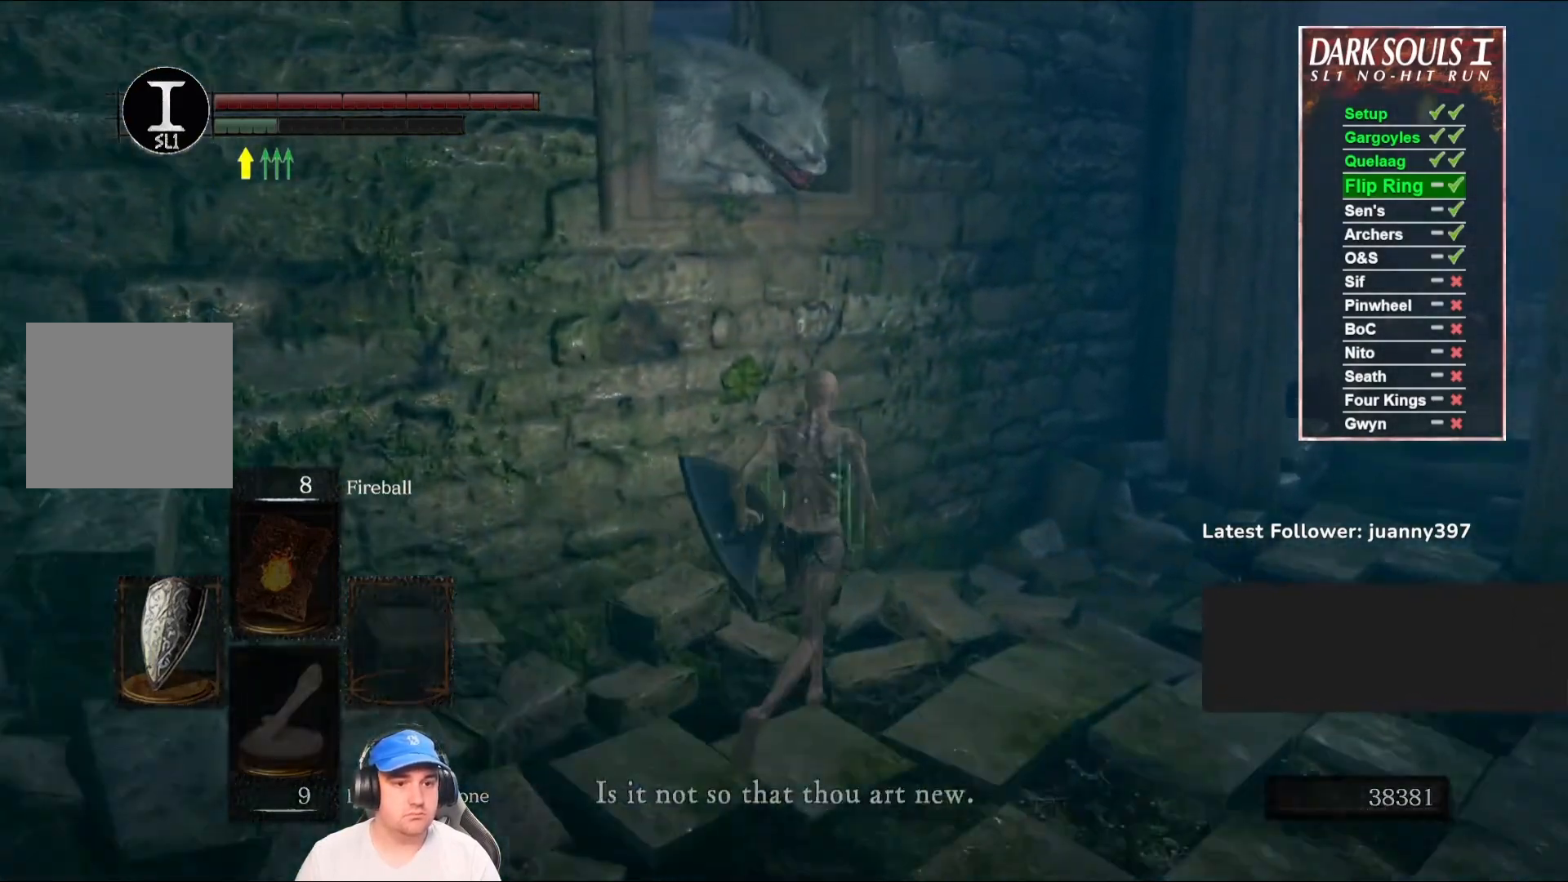
{"buttons": ["A"], "left_stick": "center", "right_stick": "center", "events": [[33, "A", "up"], [133, "A", "down"], [233, "A", "up"], [333, "A", "down"], [400, "A", "up"], [400, "left_stick", "center"], [500, "A", "down"]]}
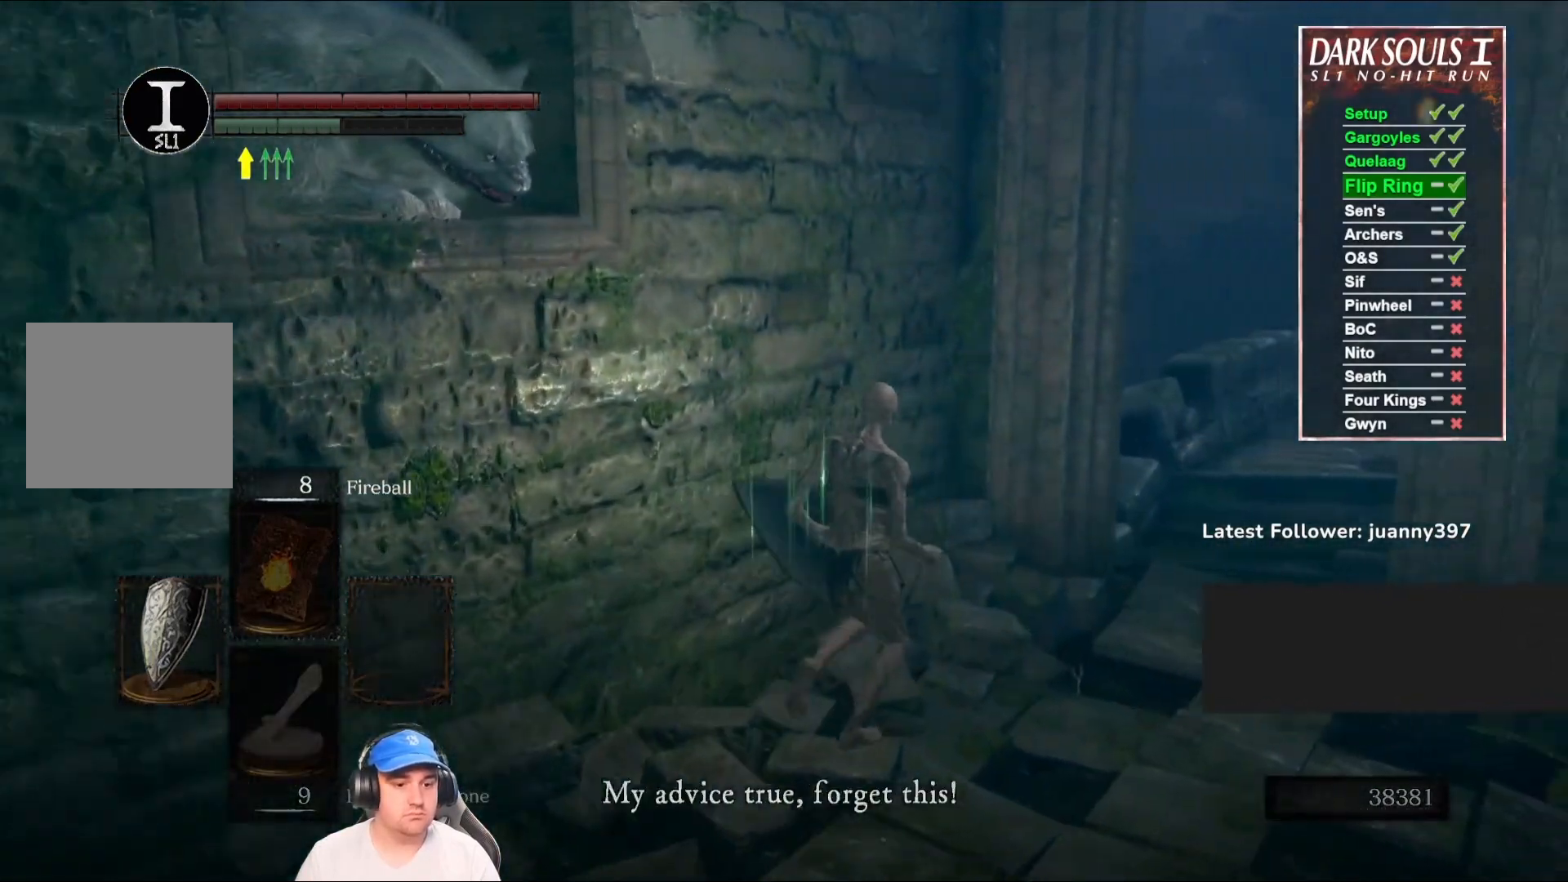
{"buttons": [], "left_stick": "center", "right_stick": "left", "events": [[100, "A", "up"], [200, "A", "down"], [233, "right_stick", "left"], [267, "A", "up"], [400, "A", "down"], [500, "A", "up"]]}
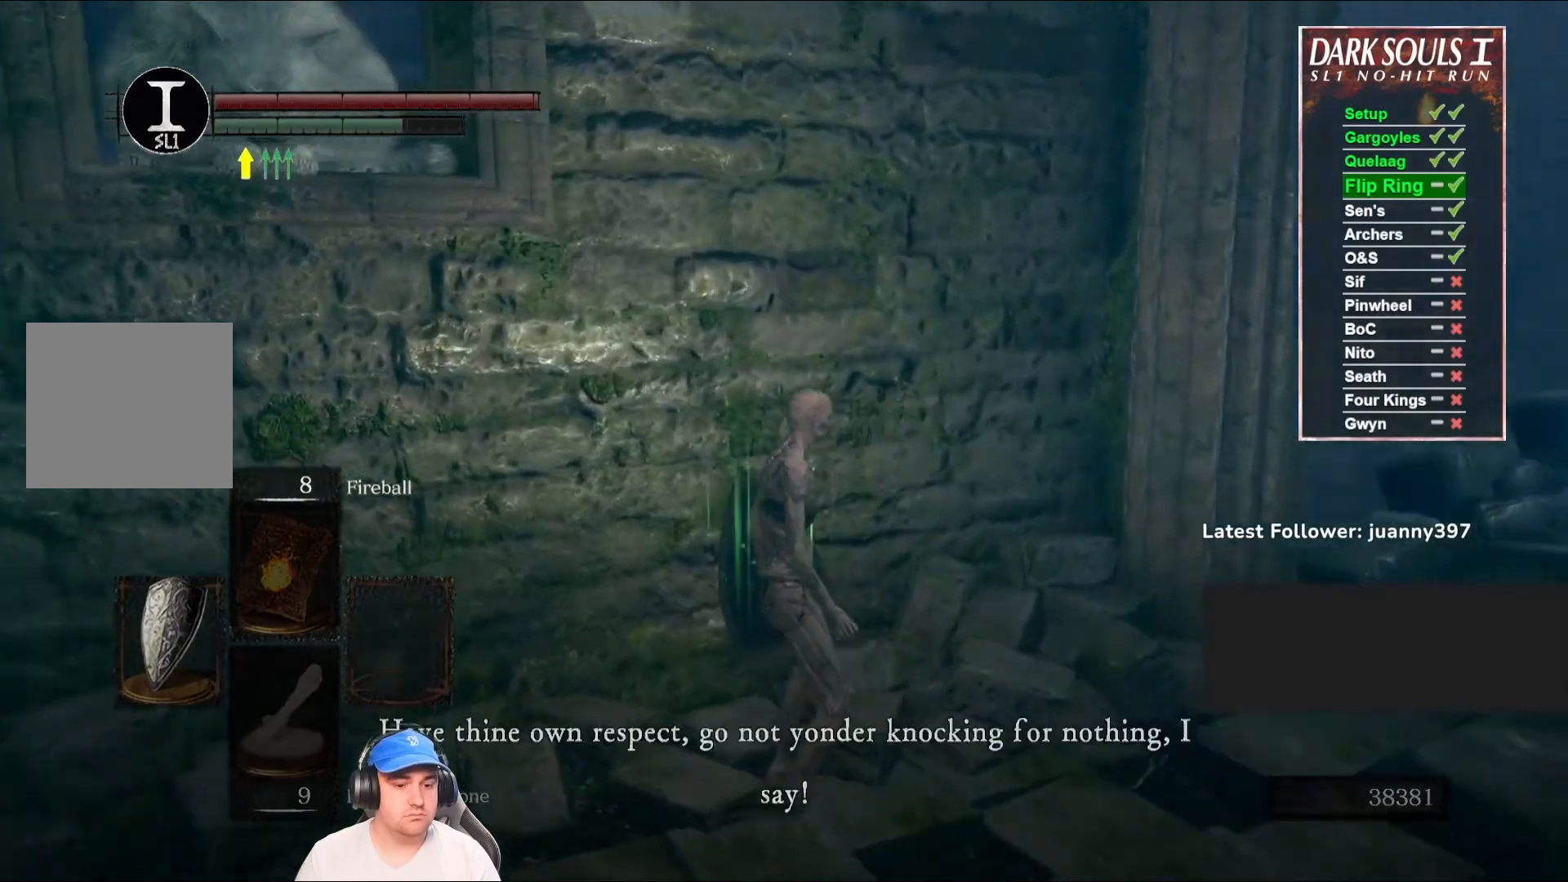
{"buttons": ["A"], "left_stick": "center", "right_stick": "left", "events": [[100, "A", "down"], [167, "A", "up"], [267, "A", "down"], [333, "A", "up"], [467, "A", "down"]]}
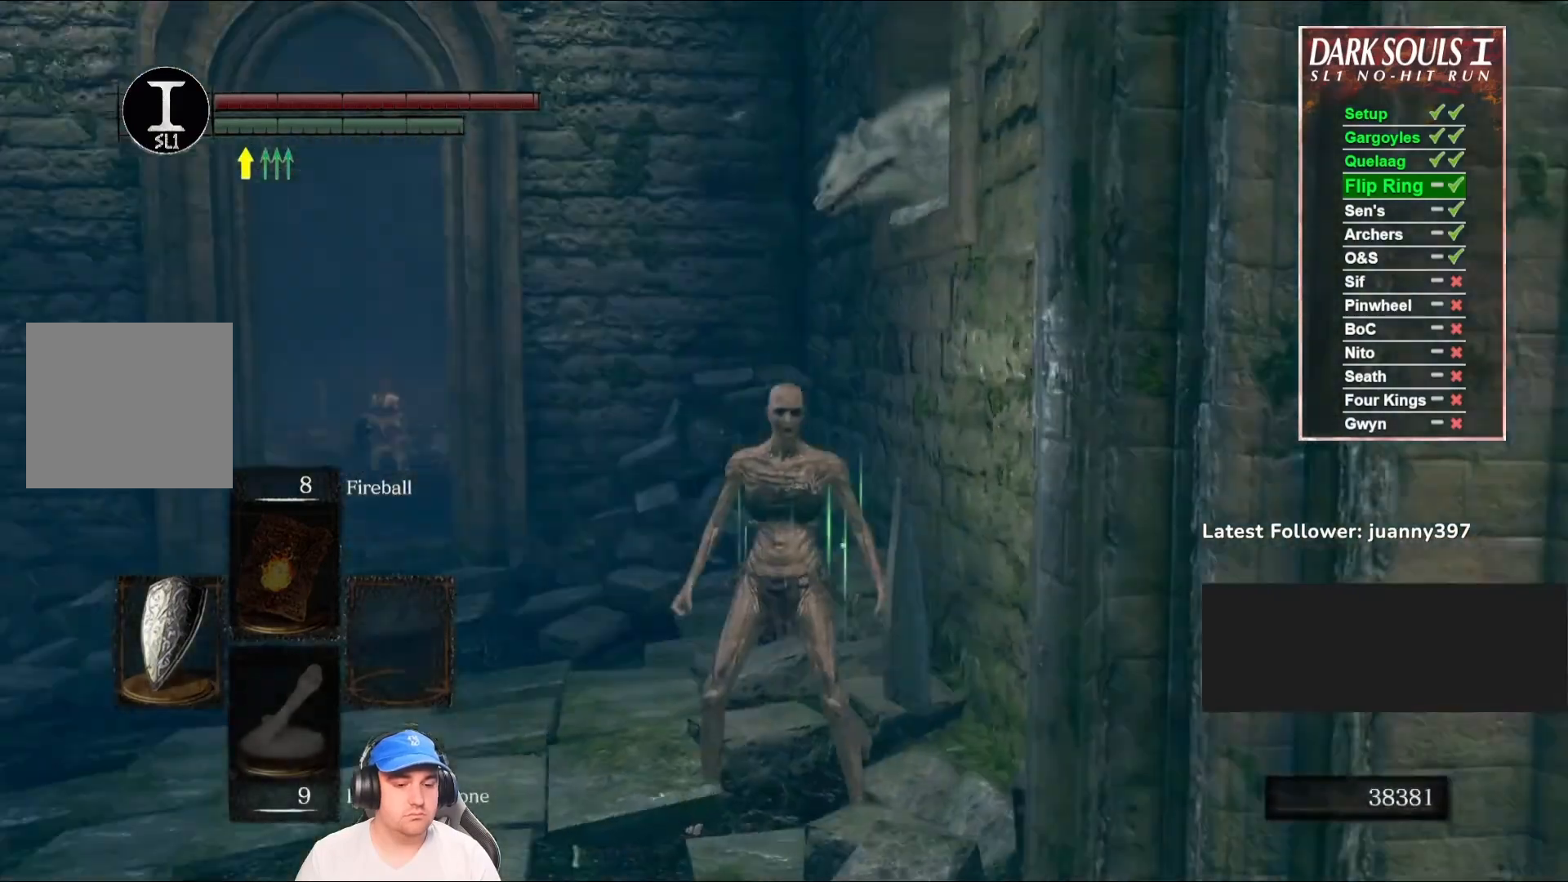
{"buttons": [], "left_stick": "center", "right_stick": "center", "events": [[33, "A", "up"], [33, "right_stick", "center"], [133, "A", "down"], [233, "A", "up"], [333, "A", "down"], [400, "A", "up"]]}
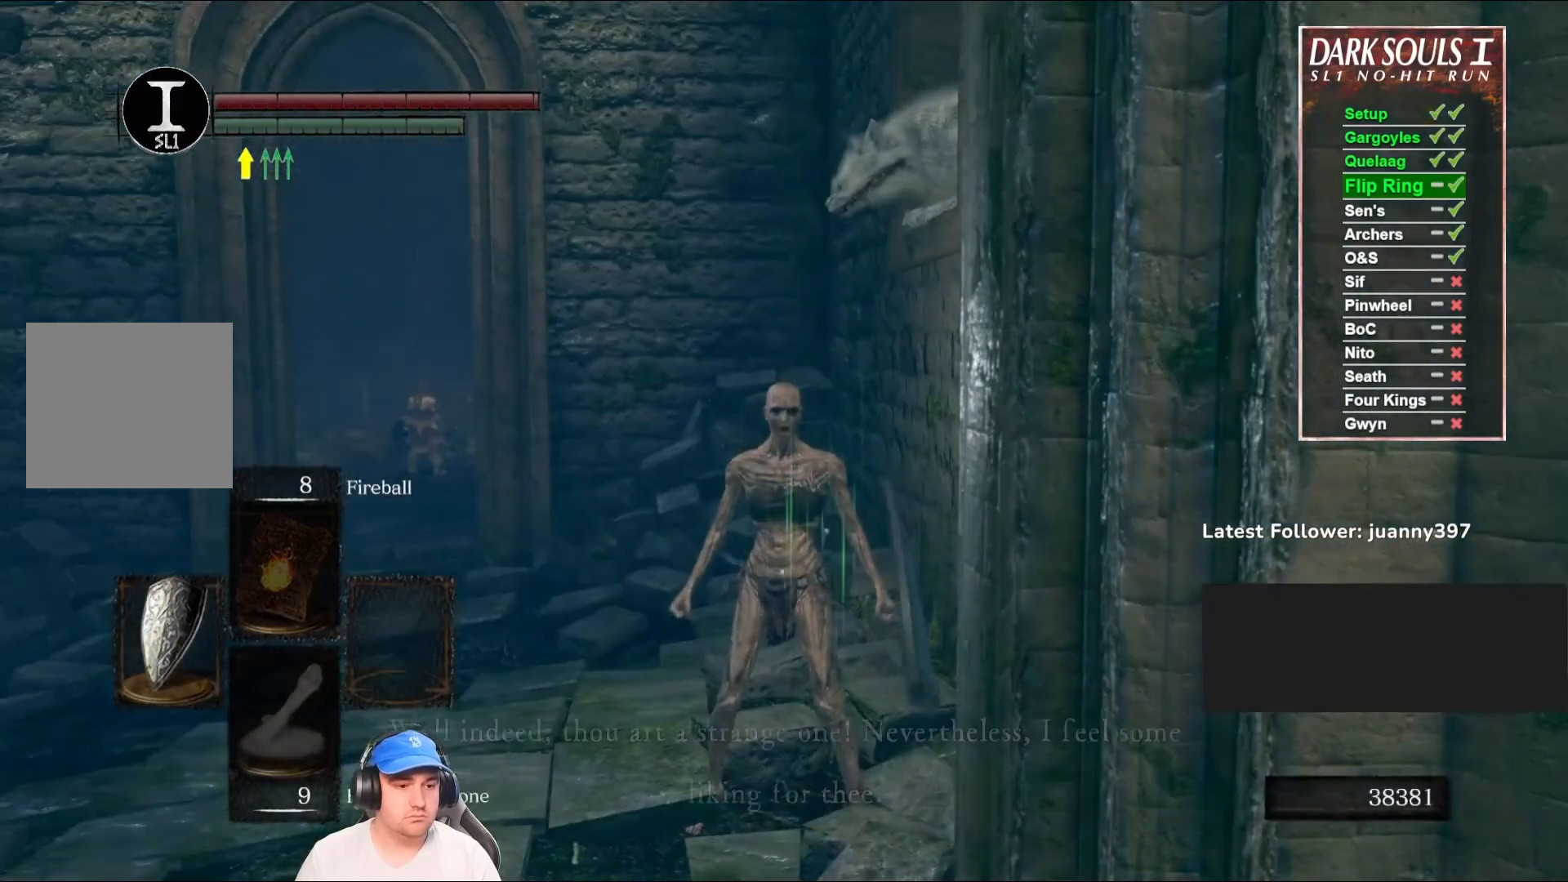
{"buttons": [], "left_stick": "center", "right_stick": "center", "events": [[33, "A", "down"], [67, "A", "up"], [200, "A", "down"], [267, "A", "up"], [400, "A", "down"], [433, "A", "up"]]}
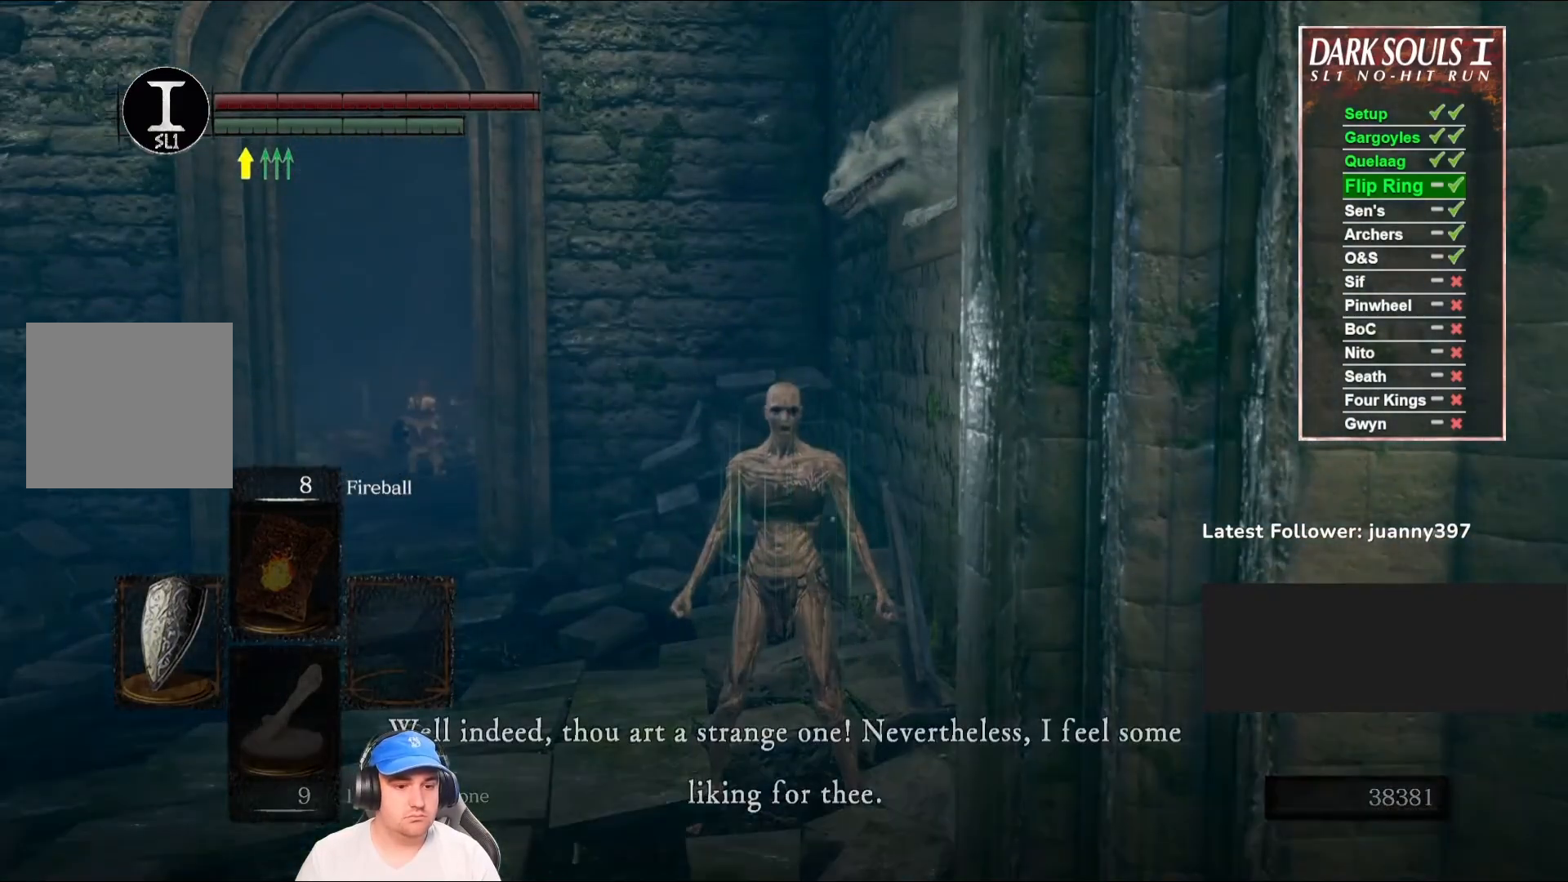
{"buttons": [], "left_stick": "center", "right_stick": "center", "events": [[67, "A", "down"], [133, "A", "up"], [267, "A", "down"], [300, "A", "up"], [433, "A", "down"], [500, "A", "up"]]}
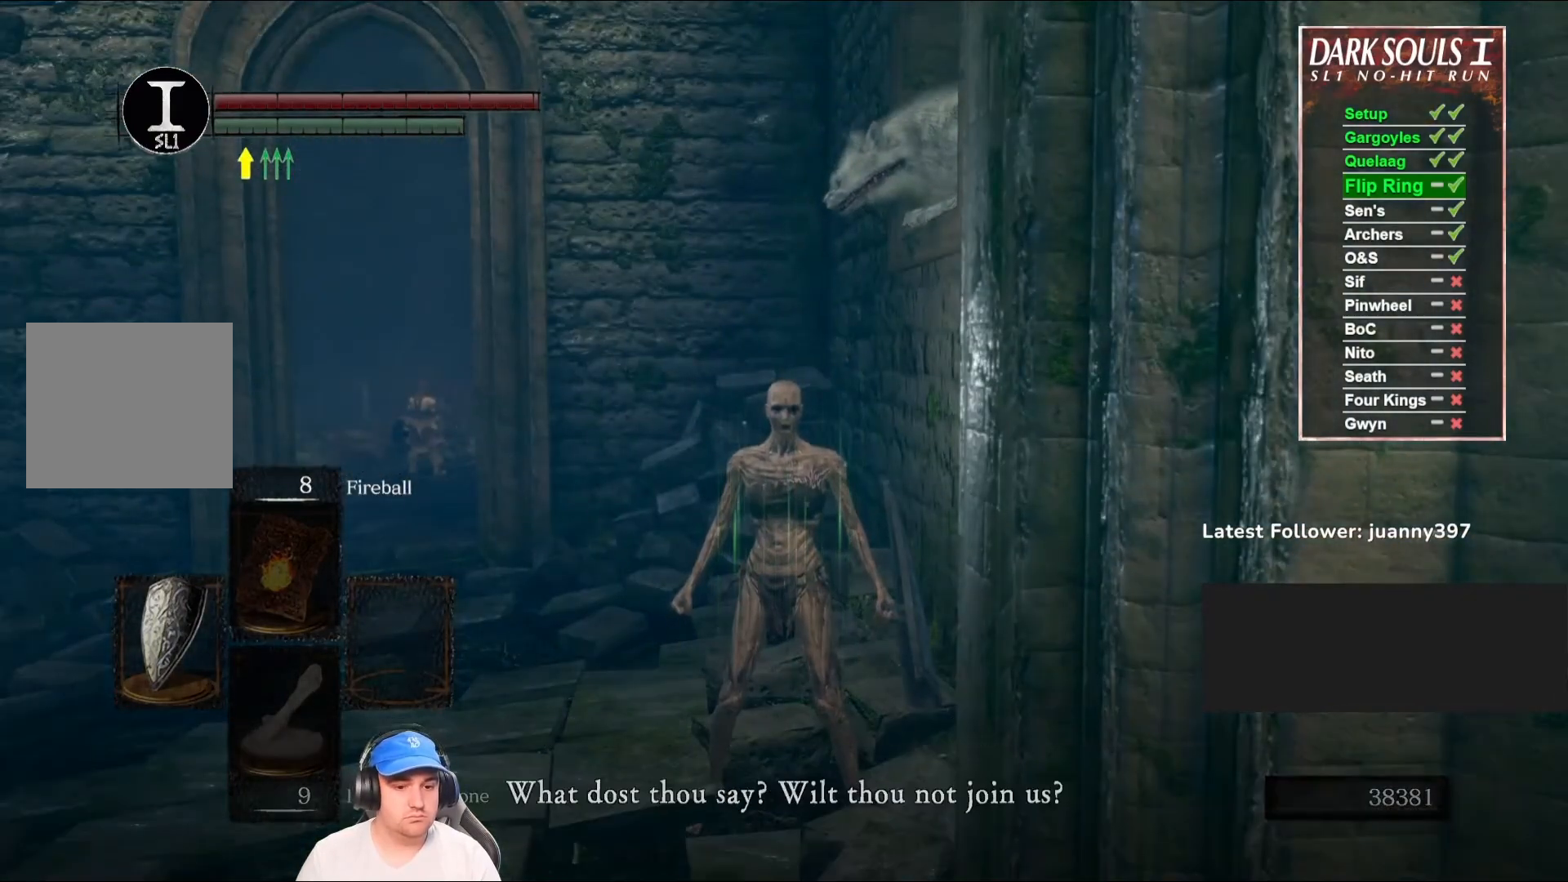
{"buttons": ["A"], "left_stick": "center", "right_stick": "center", "events": [[100, "A", "down"], [167, "A", "up"], [300, "A", "down"], [367, "A", "up"], [467, "A", "down"]]}
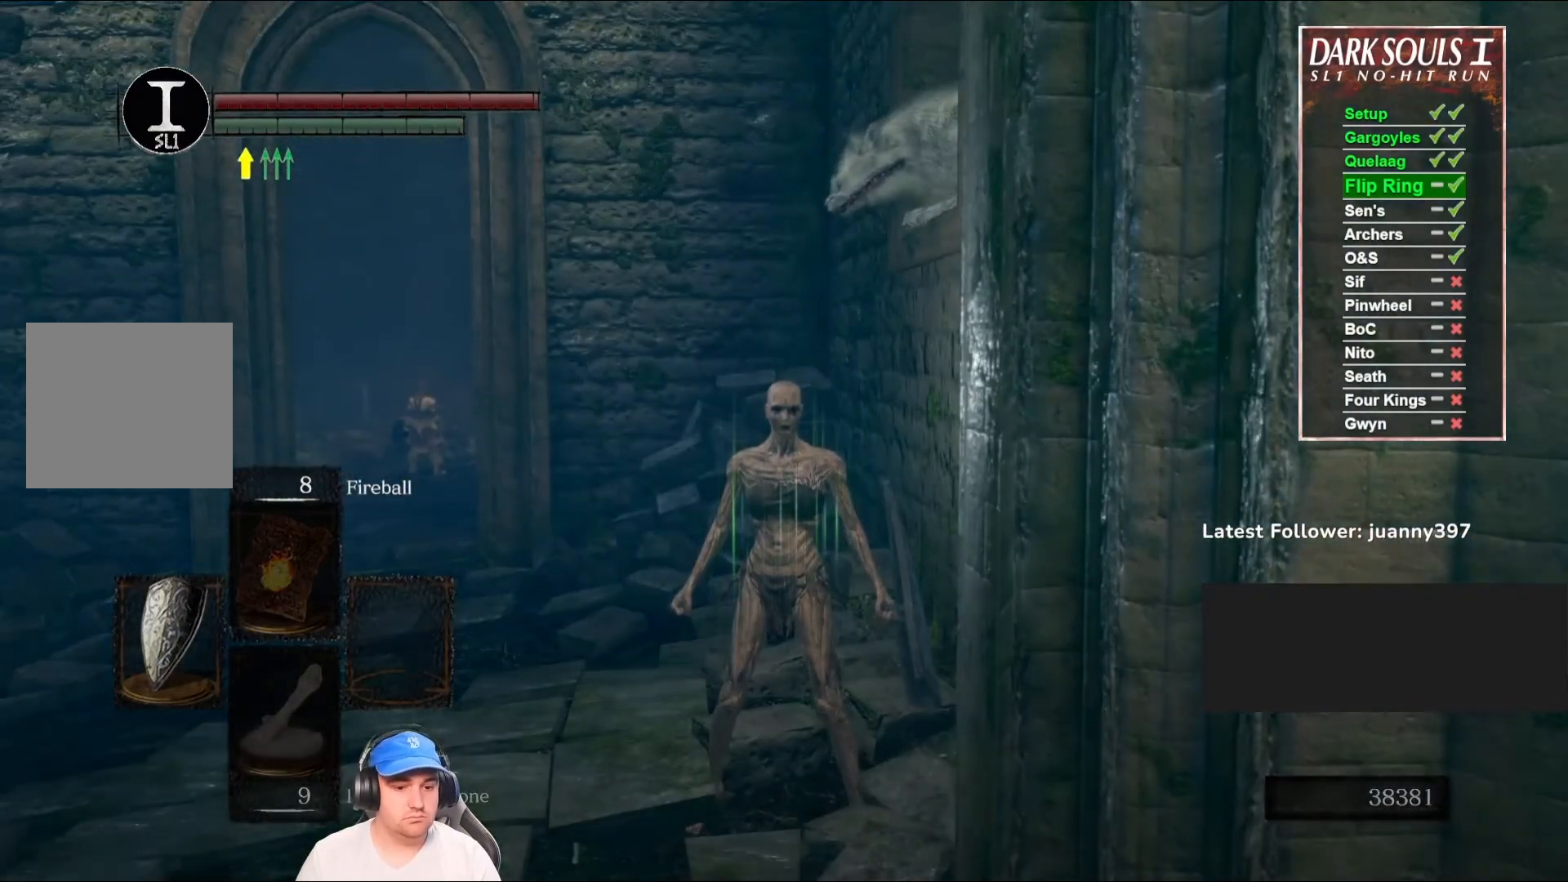
{"buttons": [], "left_stick": "center", "right_stick": "center", "events": [[67, "A", "up"], [167, "A", "down"], [267, "A", "up"], [367, "A", "down"], [433, "A", "up"]]}
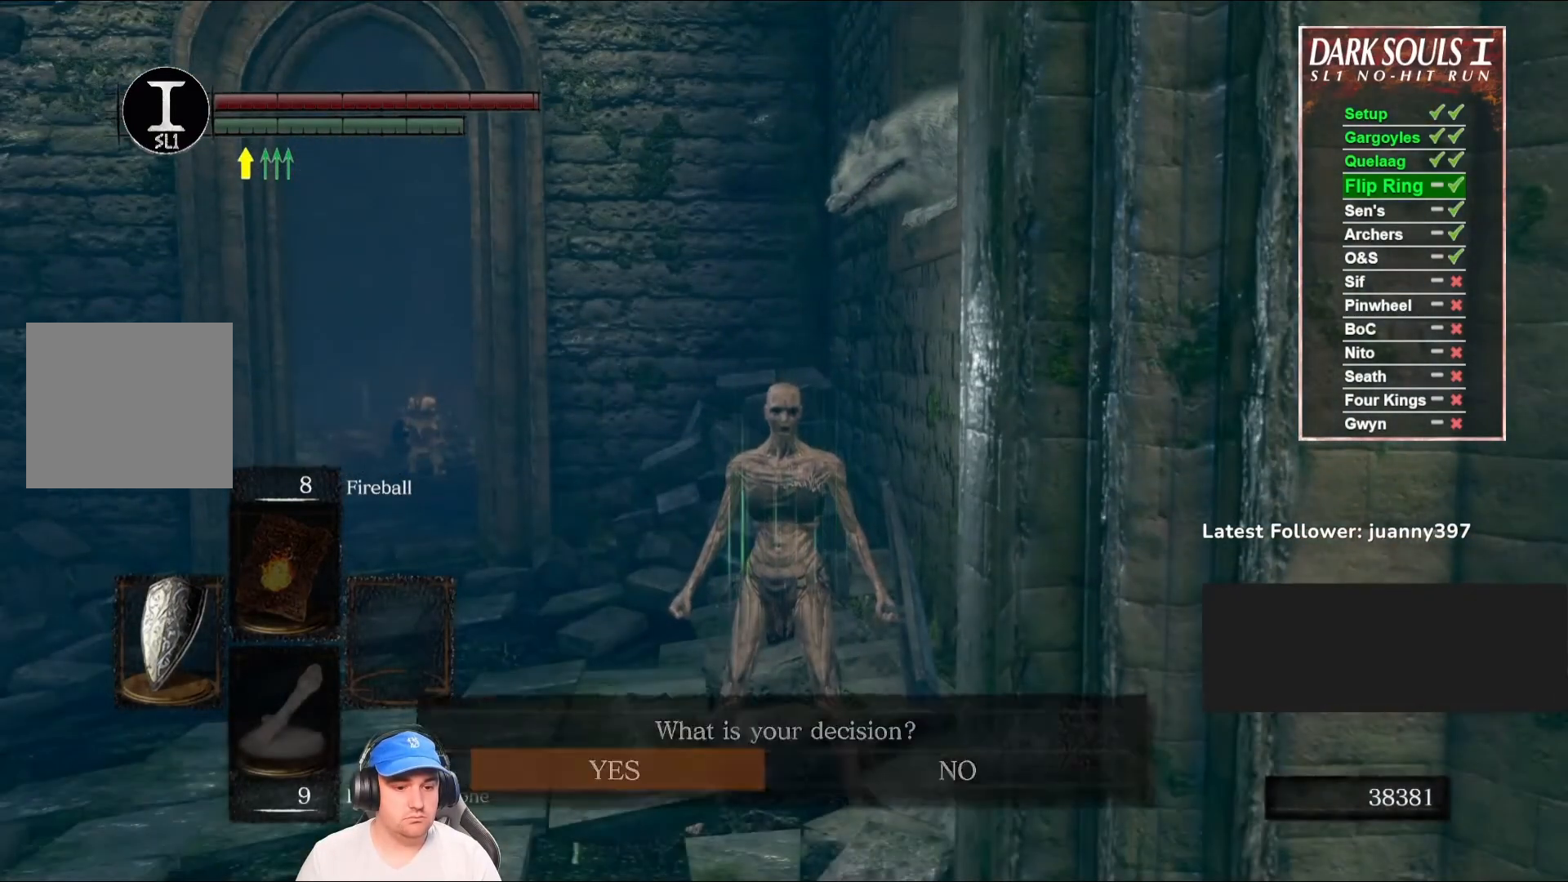
{"buttons": [], "left_stick": "center", "right_stick": "center", "events": [[33, "A", "down"], [100, "A", "up"], [233, "A", "down"], [267, "A", "up"], [433, "A", "down"], [467, "A", "up"]]}